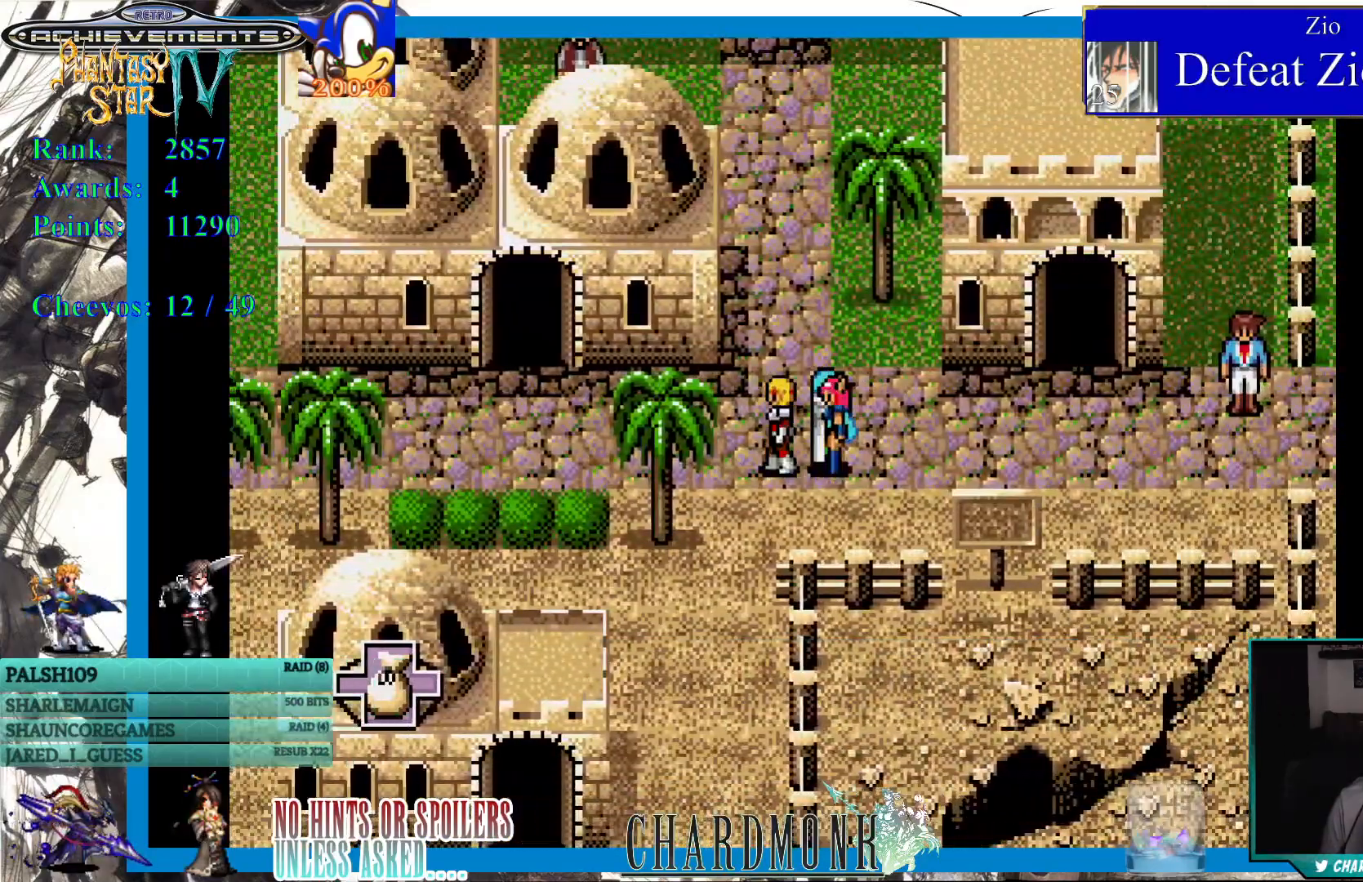
Gameplay with a controller (PlayStation layout); each line is a JSON object with the inputs held at the frame after it. "events" lists button and stick changes between this image and that frame as [ms after this image, input, new state], when the widget could be followed in between.
{"buttons": ["DPAD_UP"], "left_stick": "center", "right_stick": "center", "events": [[50, "DPAD_RIGHT", "up"], [200, "DPAD_UP", "down"]]}
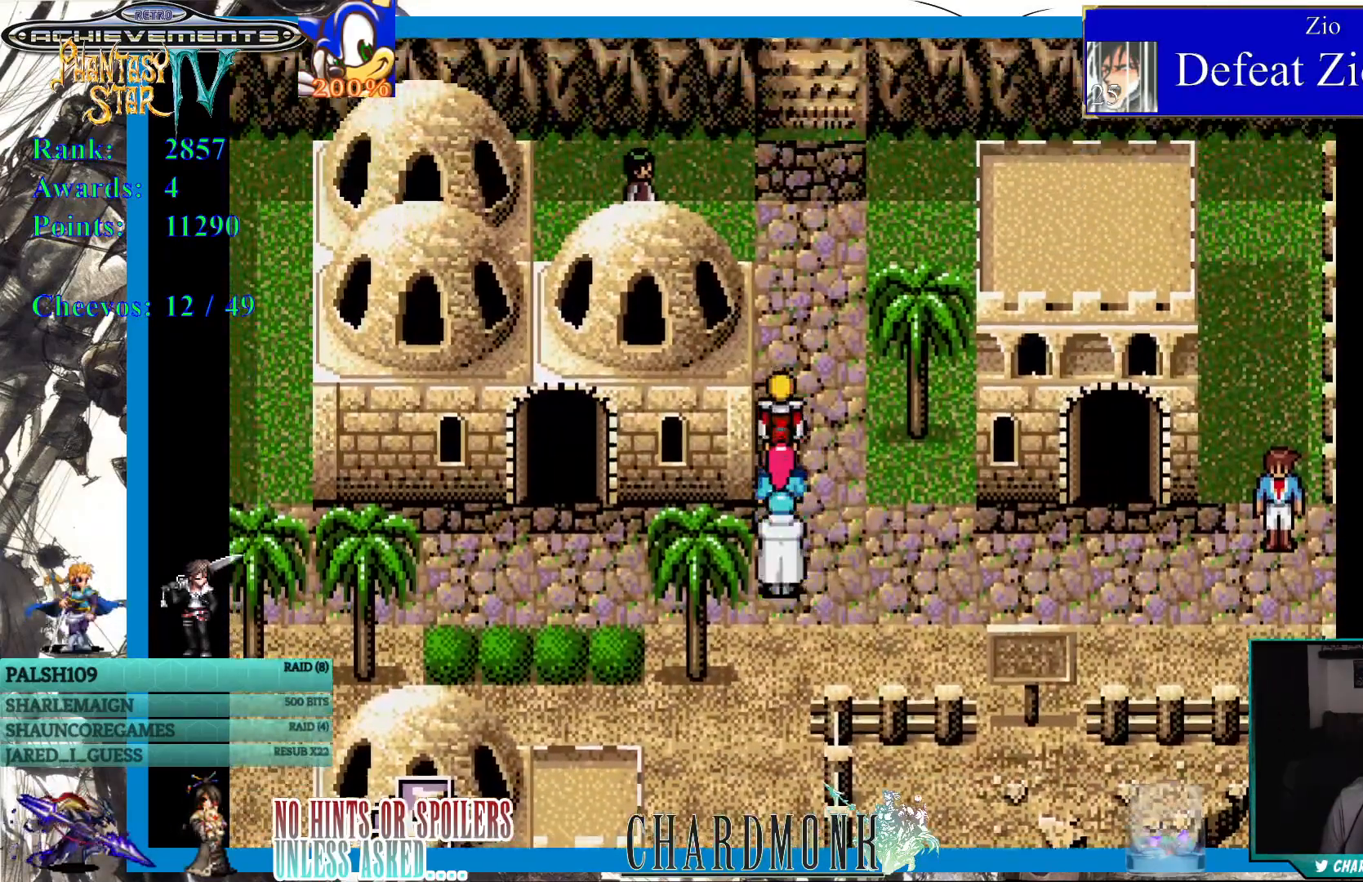
{"buttons": [], "left_stick": "center", "right_stick": "center", "events": [[350, "DPAD_UP", "up"]]}
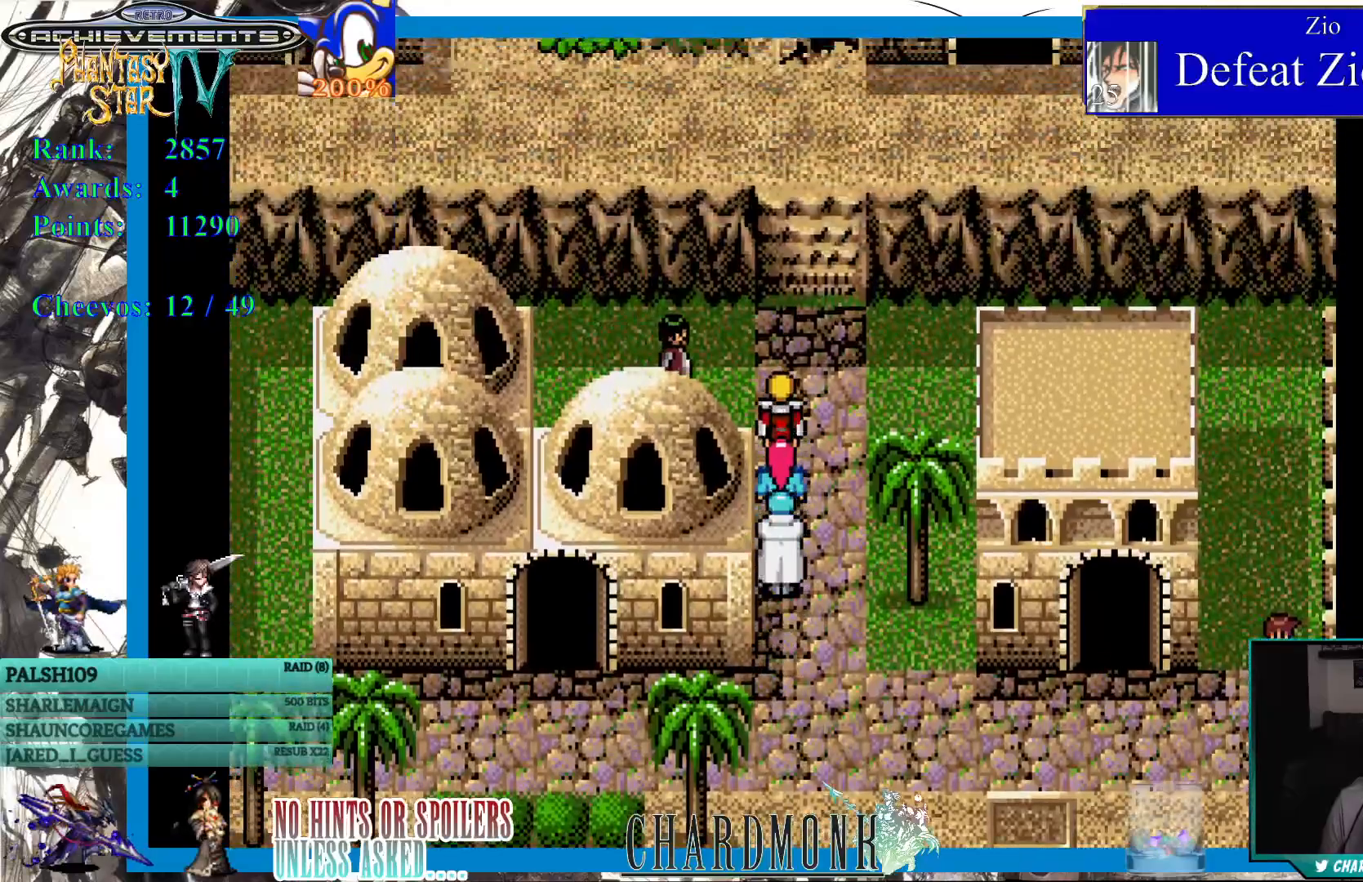
{"buttons": [], "left_stick": "center", "right_stick": "center", "events": [[50, "DPAD_UP", "down"], [433, "DPAD_UP", "up"]]}
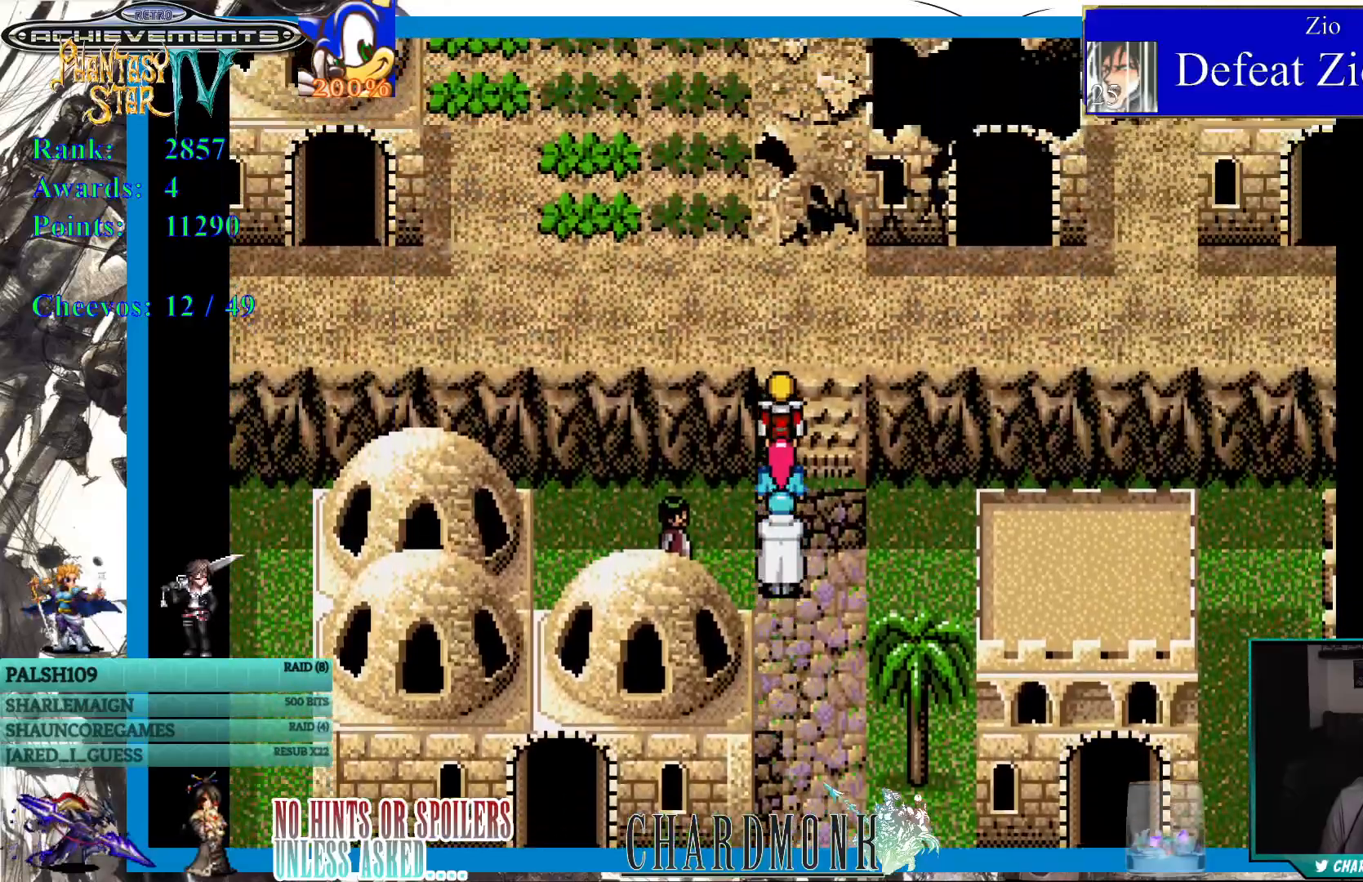
{"buttons": ["DPAD_DOWN"], "left_stick": "center", "right_stick": "center", "events": [[67, "DPAD_DOWN", "down"]]}
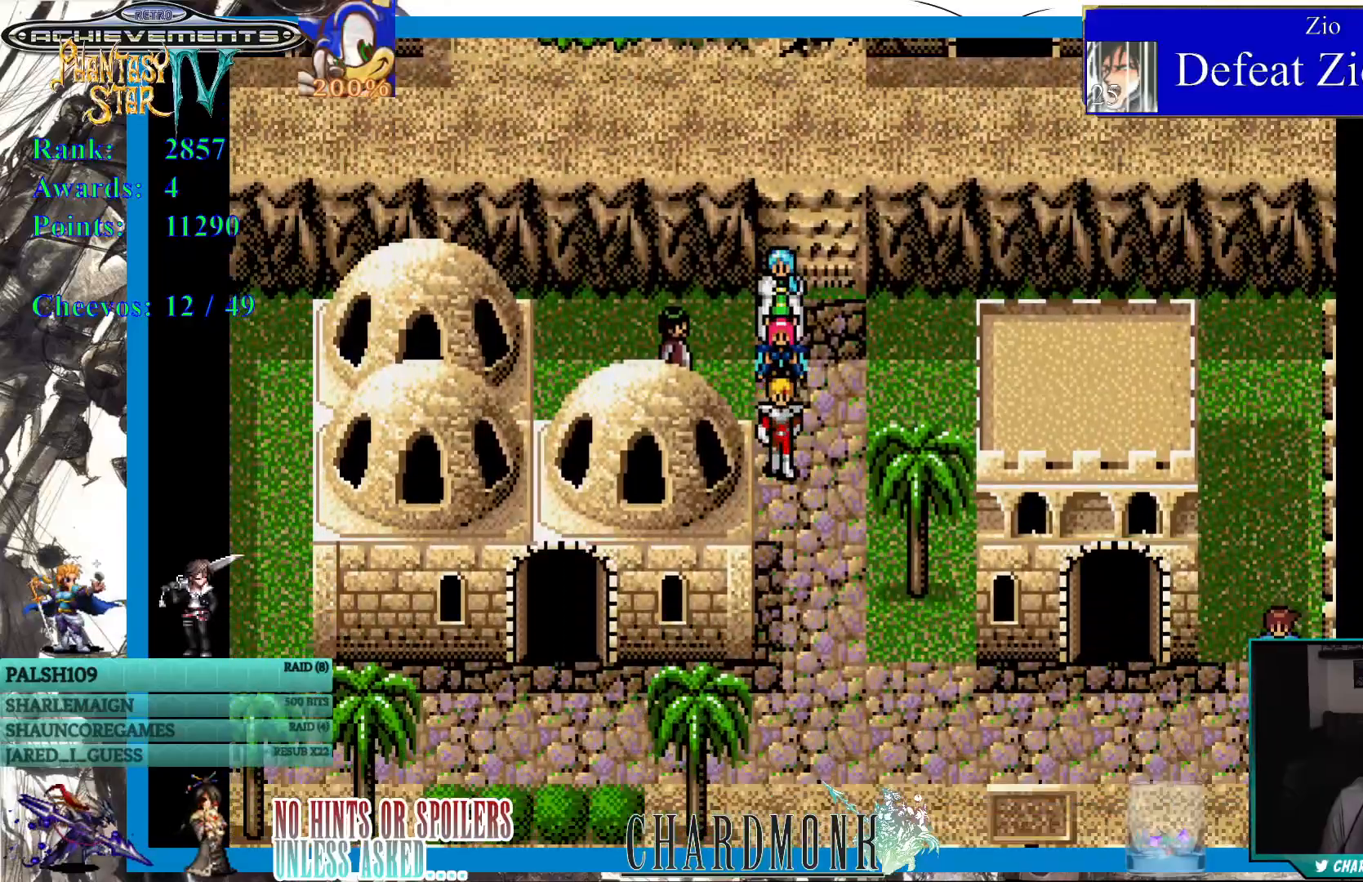
{"buttons": ["DPAD_DOWN"], "left_stick": "center", "right_stick": "center", "events": []}
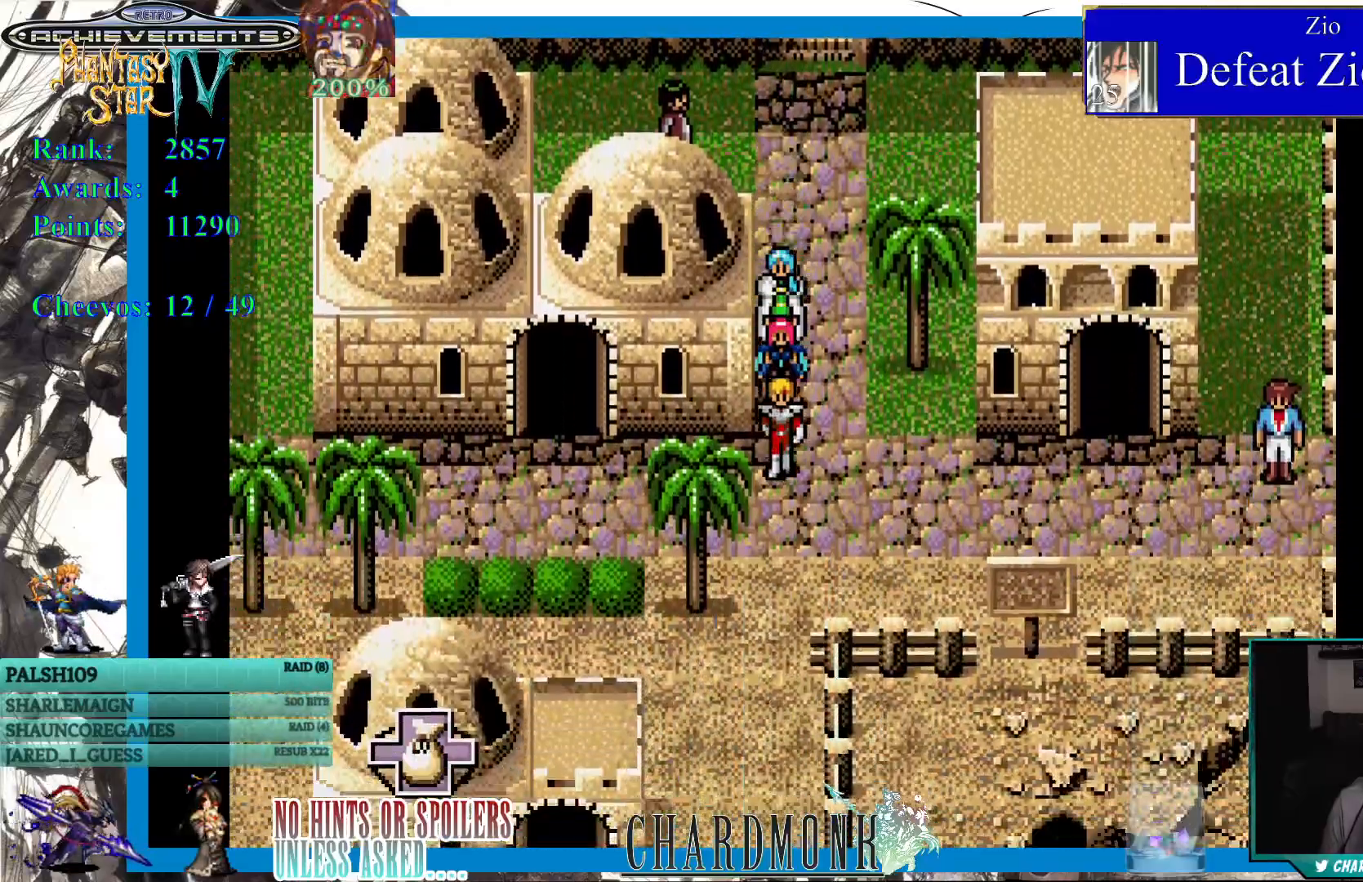
{"buttons": ["DPAD_DOWN"], "left_stick": "center", "right_stick": "center", "events": []}
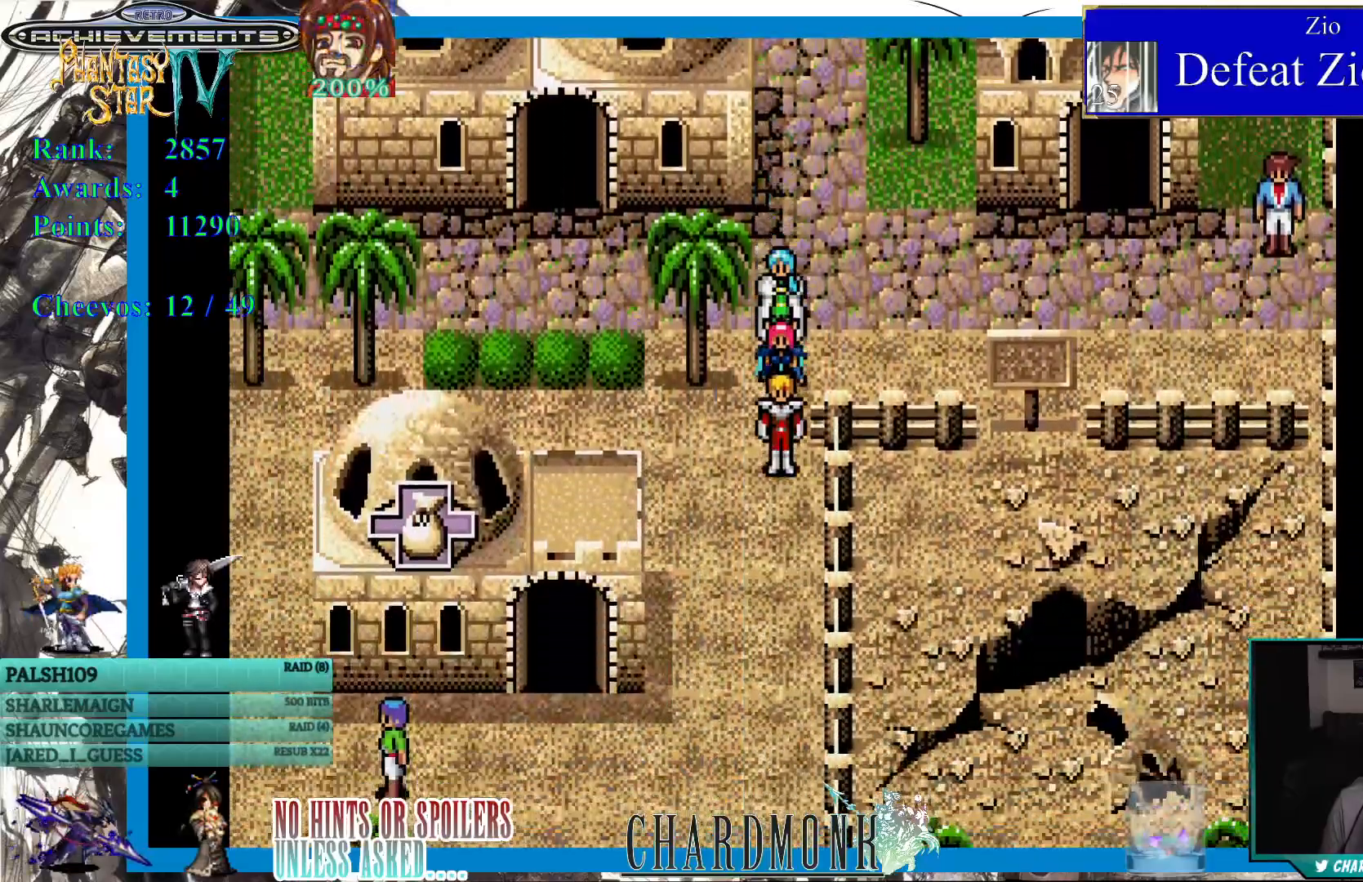
{"buttons": ["DPAD_DOWN"], "left_stick": "center", "right_stick": "center", "events": []}
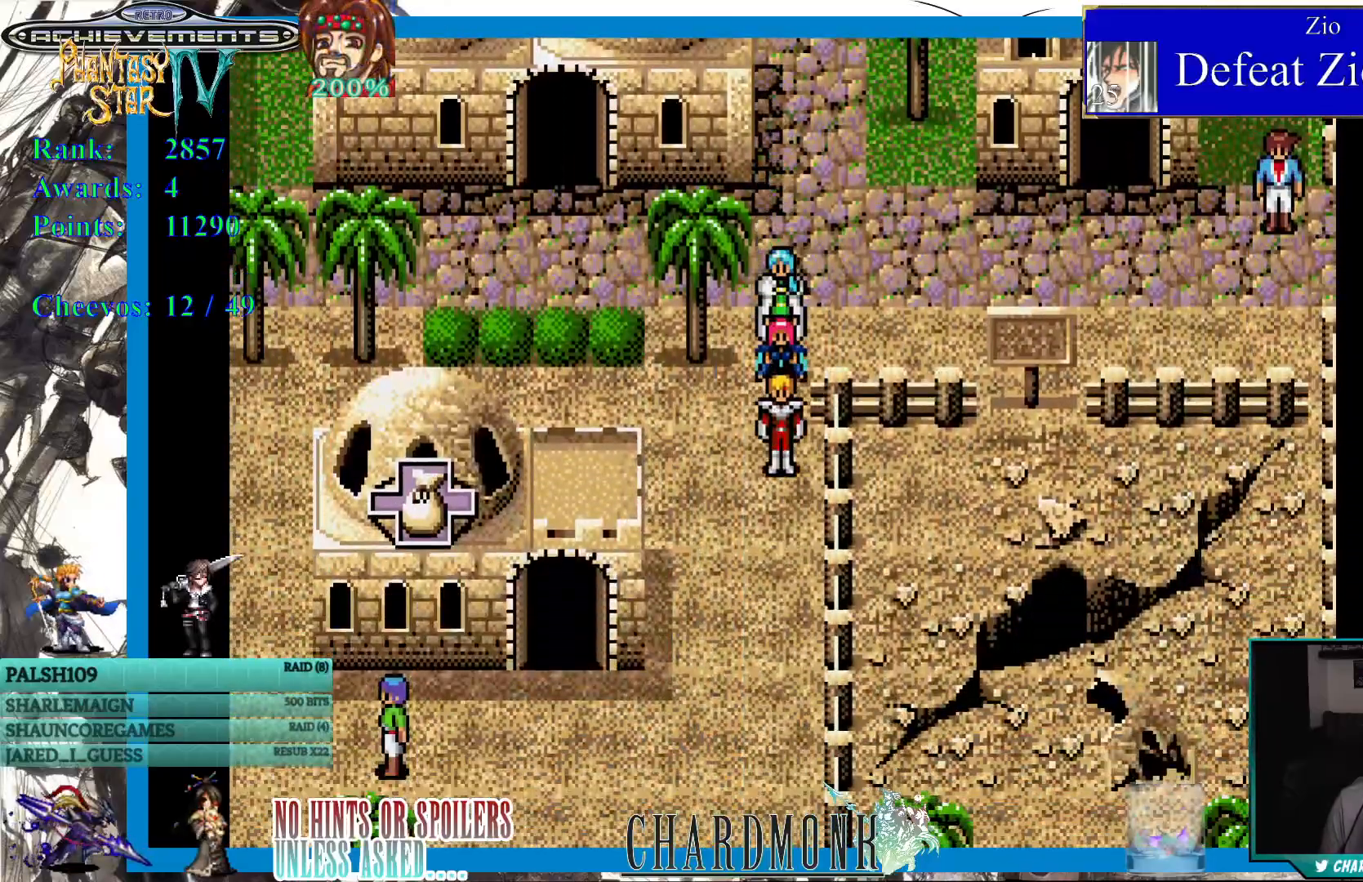
{"buttons": ["DPAD_LEFT"], "left_stick": "center", "right_stick": "center", "events": [[500, "DPAD_DOWN", "up"], [500, "DPAD_LEFT", "down"]]}
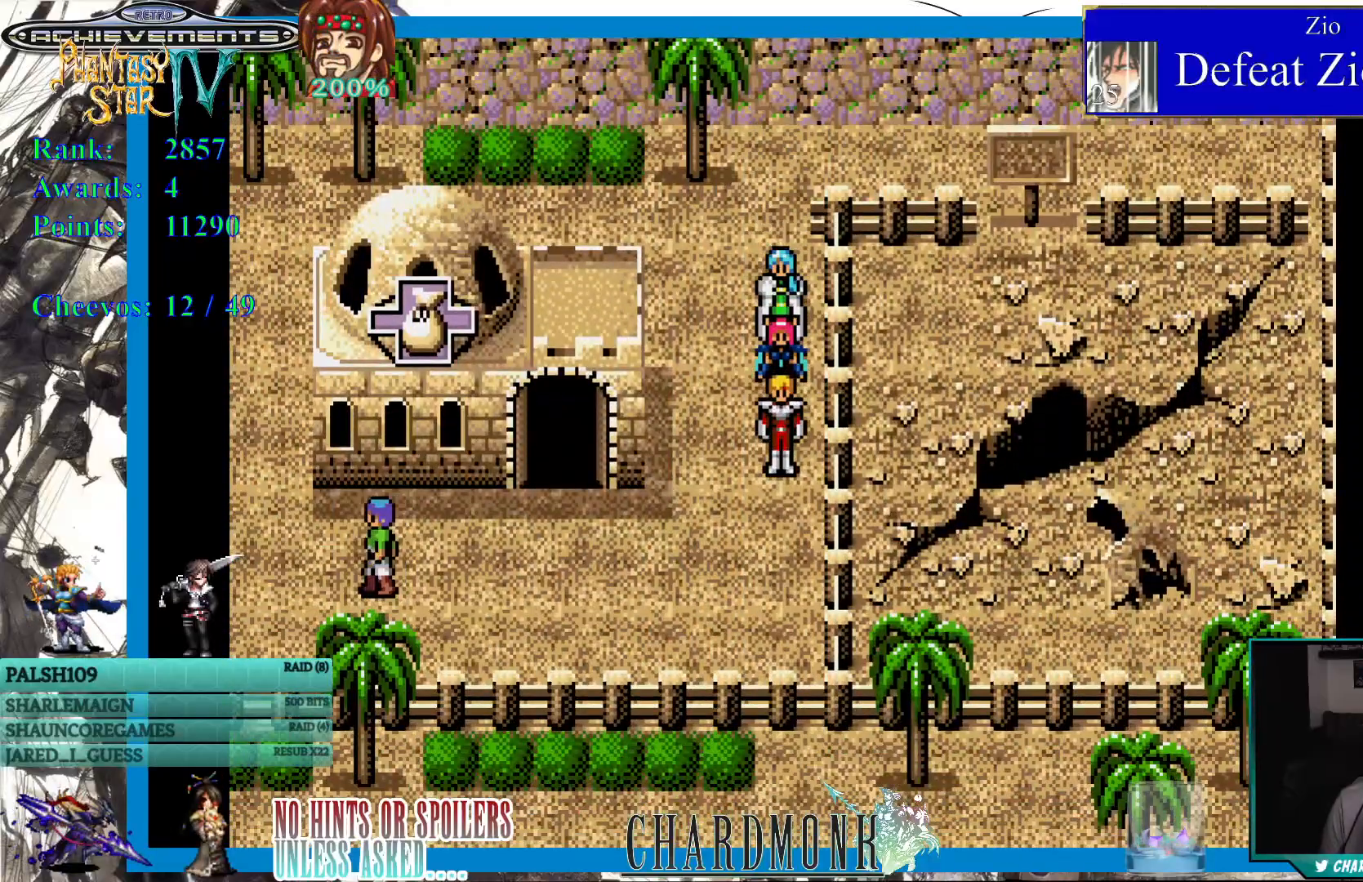
{"buttons": ["DPAD_DOWN", "DPAD_LEFT"], "left_stick": "center", "right_stick": "center", "events": [[500, "DPAD_DOWN", "down"]]}
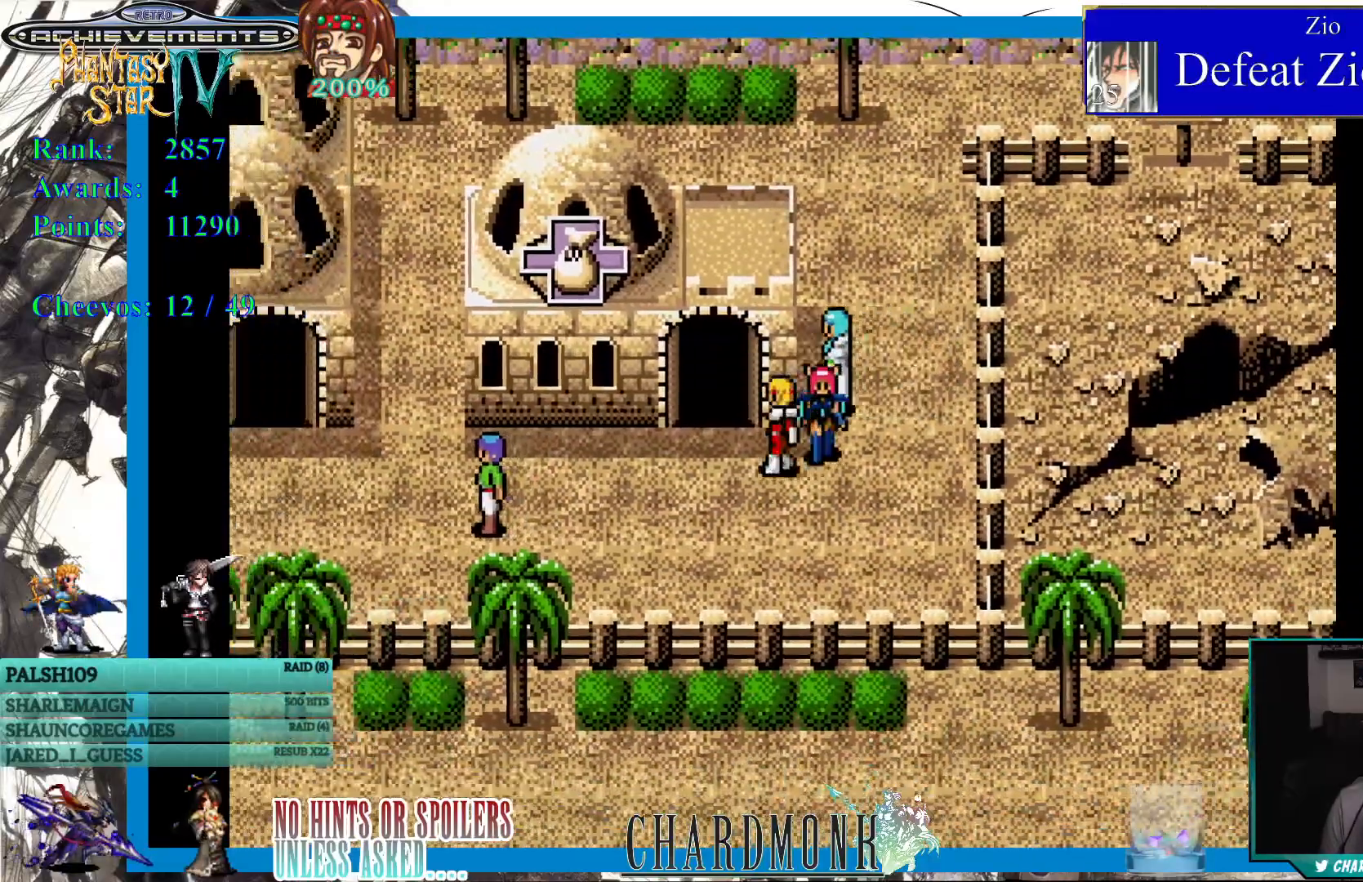
{"buttons": ["DPAD_LEFT"], "left_stick": "center", "right_stick": "center", "events": [[83, "DPAD_DOWN", "up"]]}
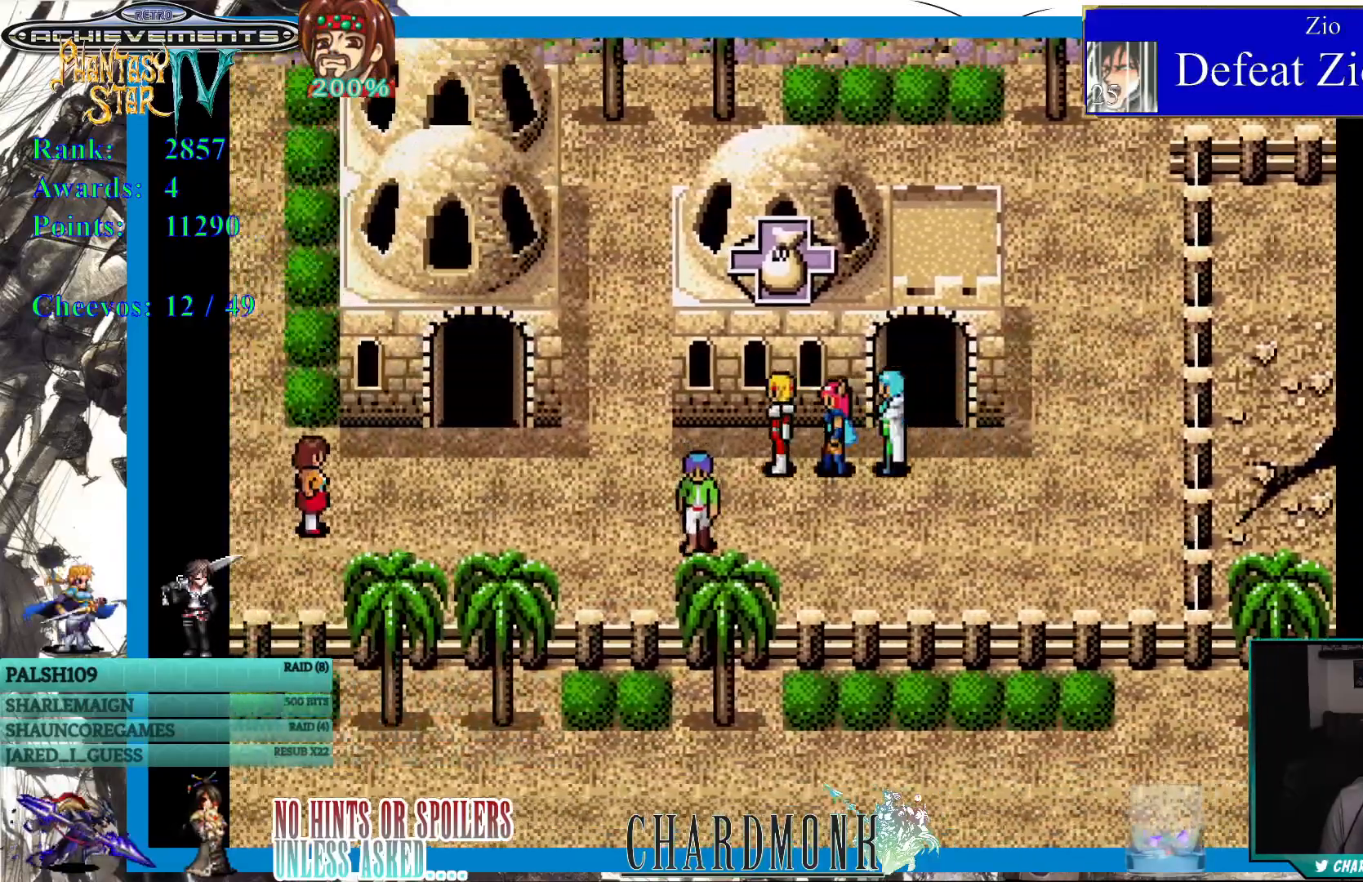
{"buttons": ["DPAD_LEFT"], "left_stick": "center", "right_stick": "center", "events": []}
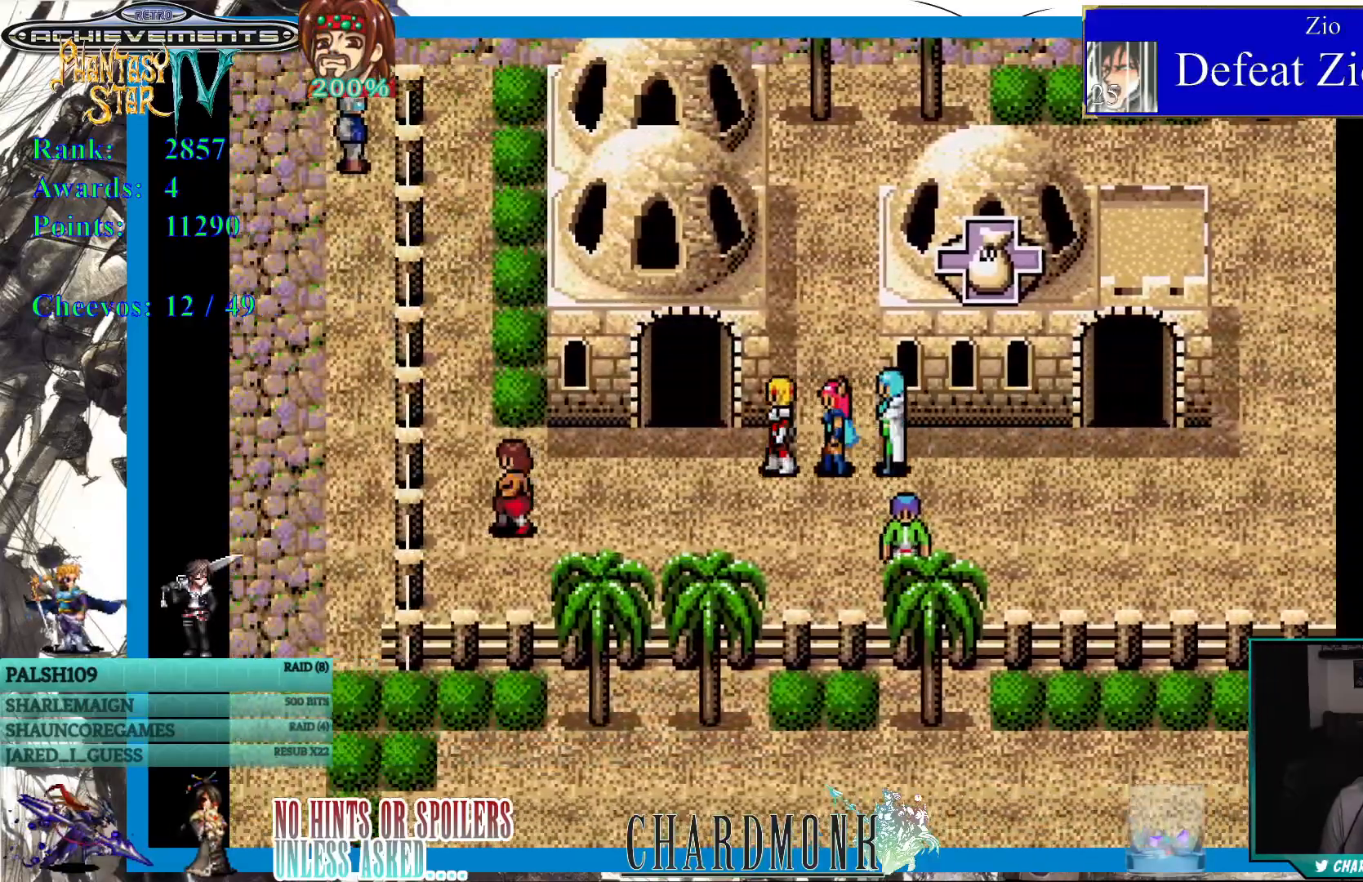
{"buttons": ["DPAD_LEFT"], "left_stick": "center", "right_stick": "center", "events": []}
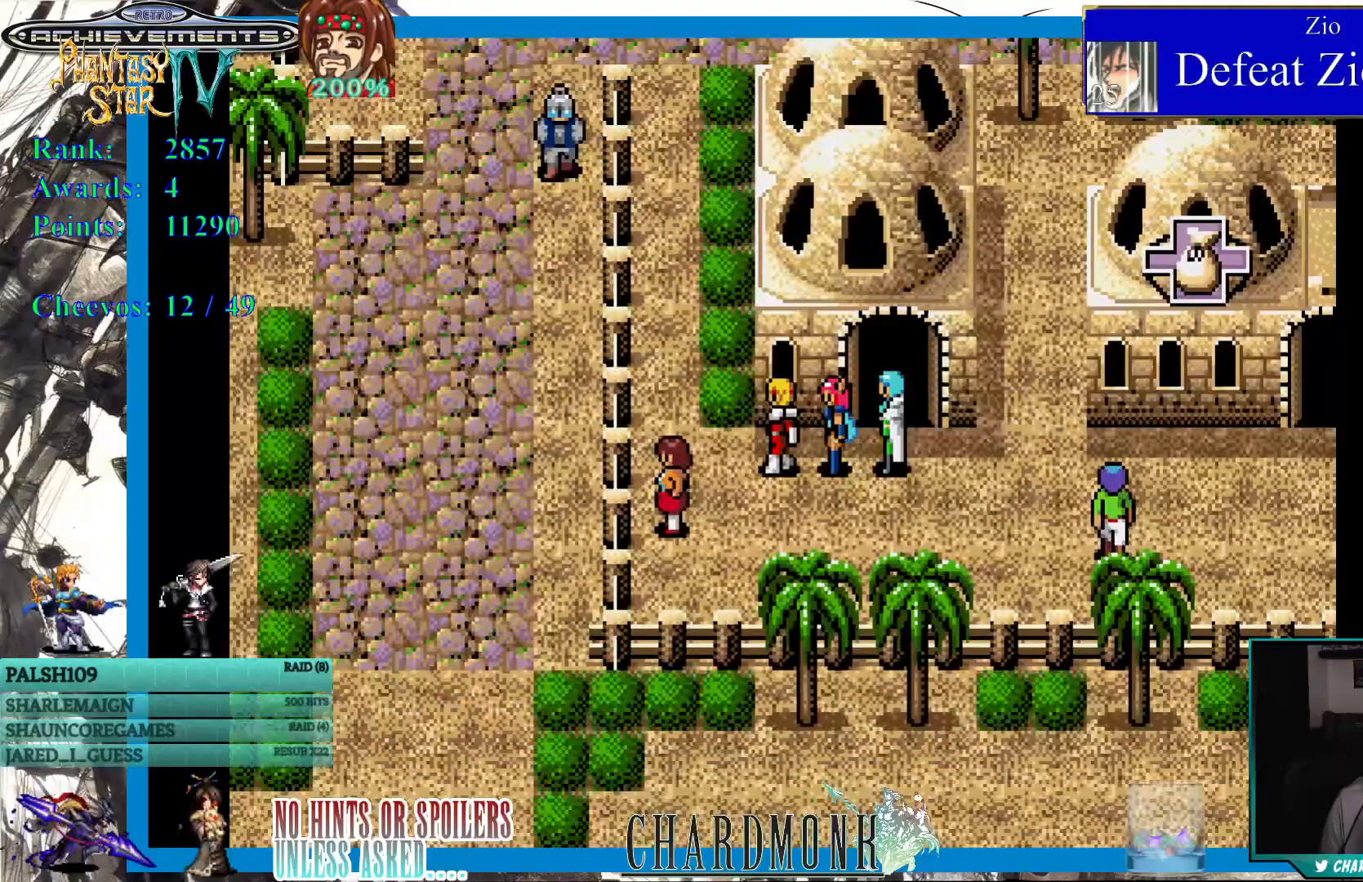
{"buttons": ["DPAD_UP"], "left_stick": "center", "right_stick": "center", "events": [[17, "DPAD_UP", "down"], [367, "DPAD_LEFT", "up"]]}
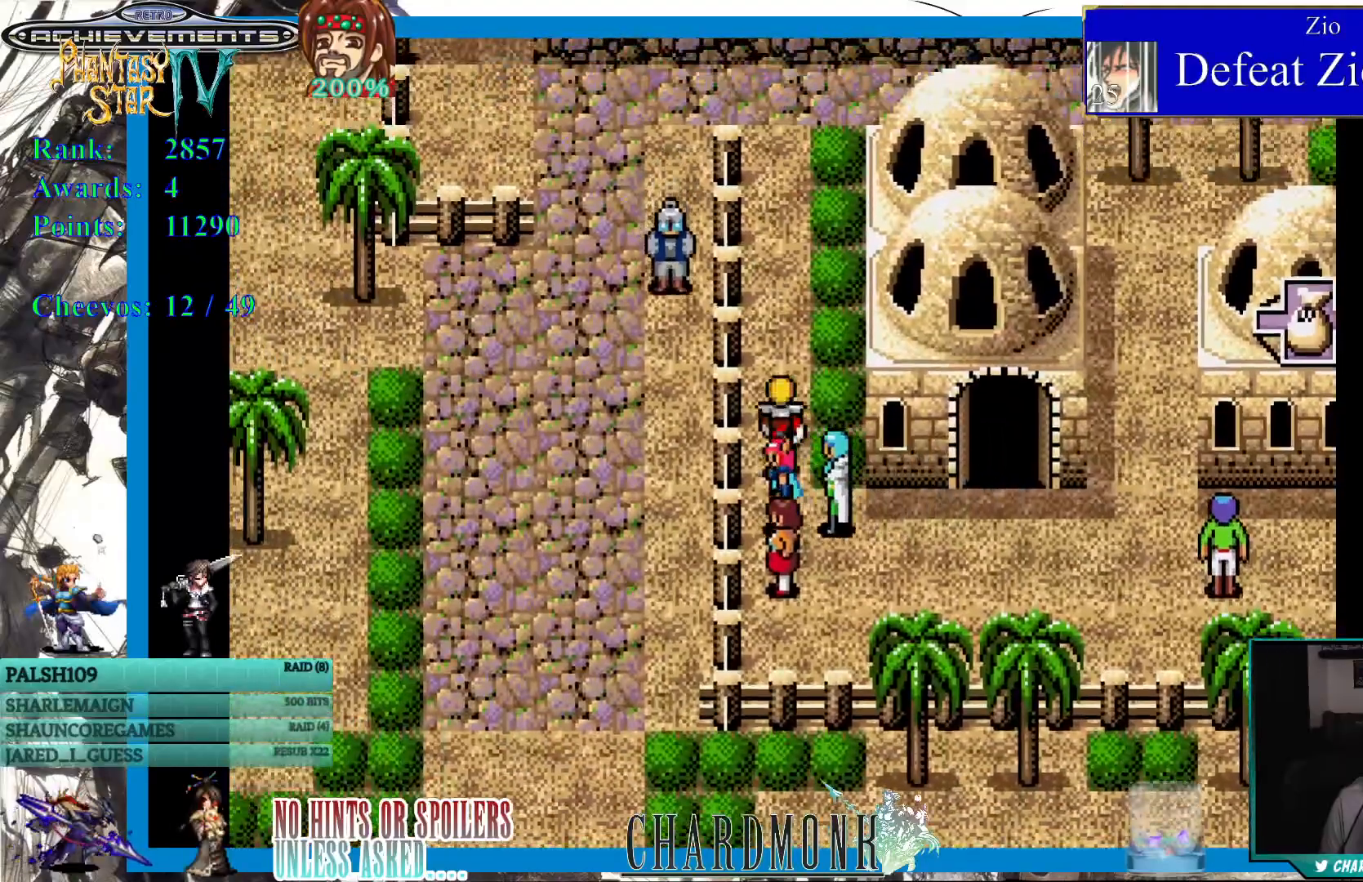
{"buttons": ["DPAD_UP"], "left_stick": "center", "right_stick": "center", "events": []}
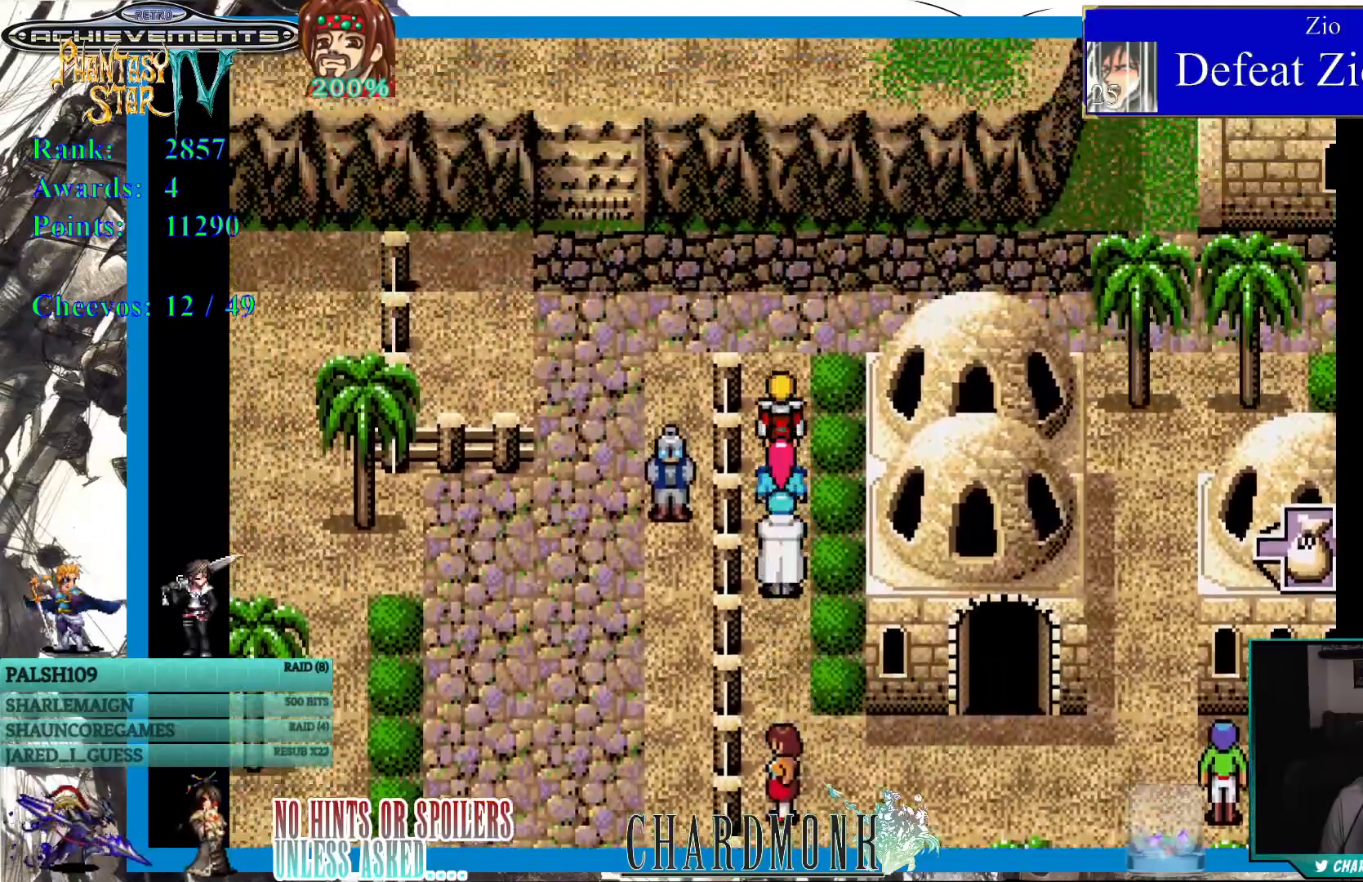
{"buttons": ["DPAD_LEFT"], "left_stick": "center", "right_stick": "center", "events": [[150, "DPAD_LEFT", "down"], [217, "DPAD_UP", "up"]]}
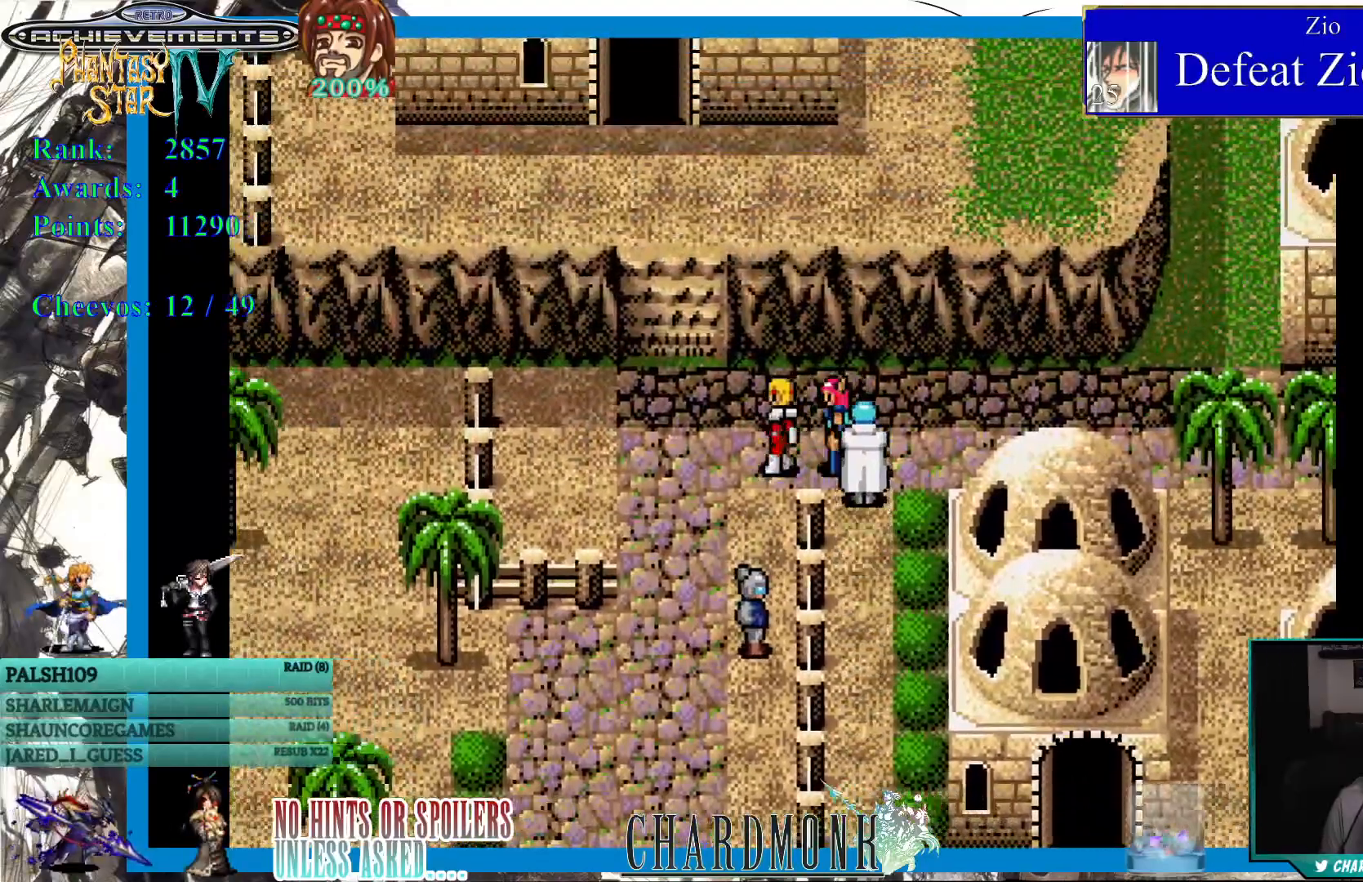
{"buttons": ["DPAD_UP"], "left_stick": "center", "right_stick": "center", "events": [[300, "DPAD_LEFT", "up"], [400, "DPAD_UP", "down"]]}
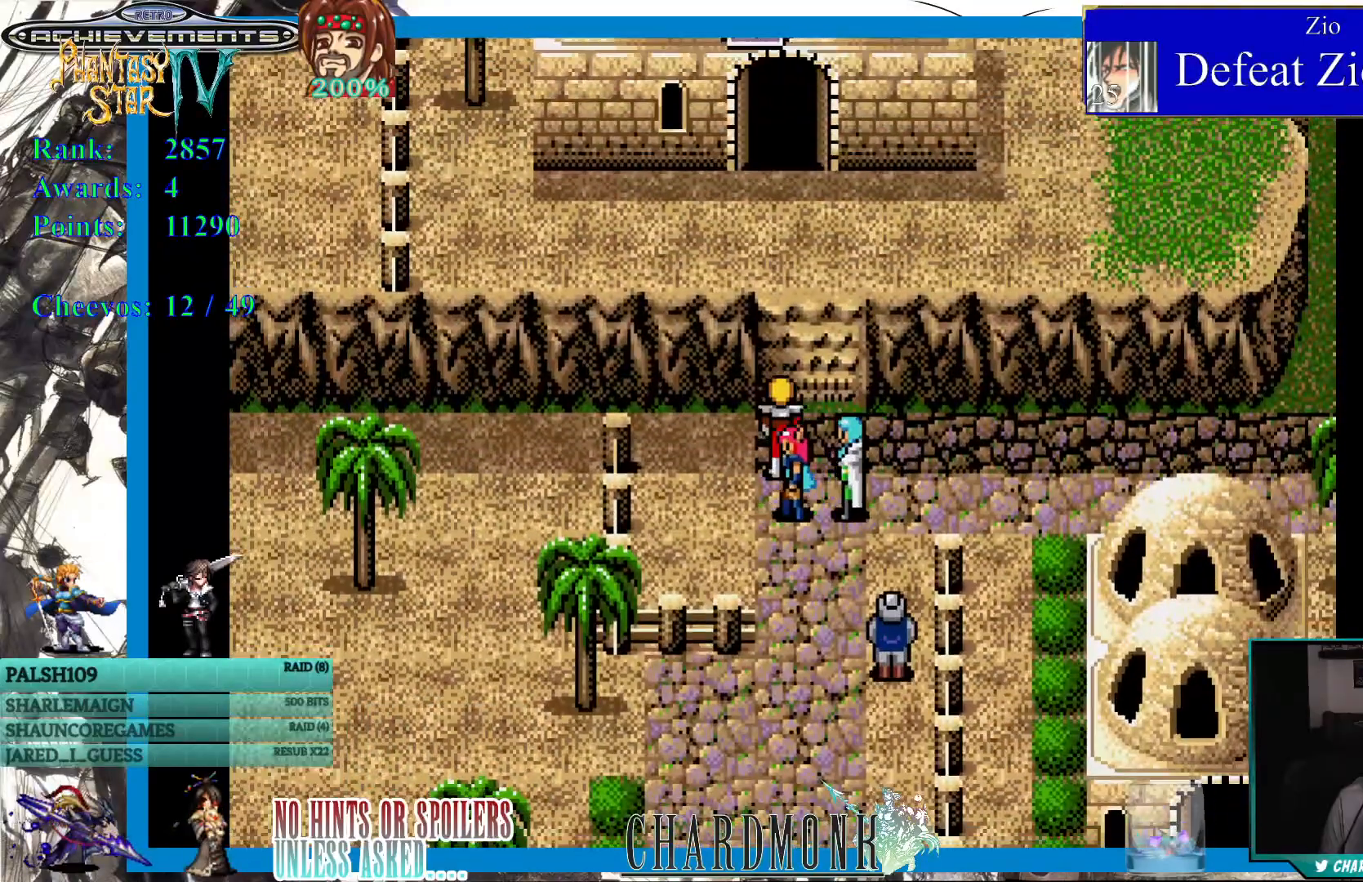
{"buttons": ["DPAD_UP"], "left_stick": "center", "right_stick": "center", "events": []}
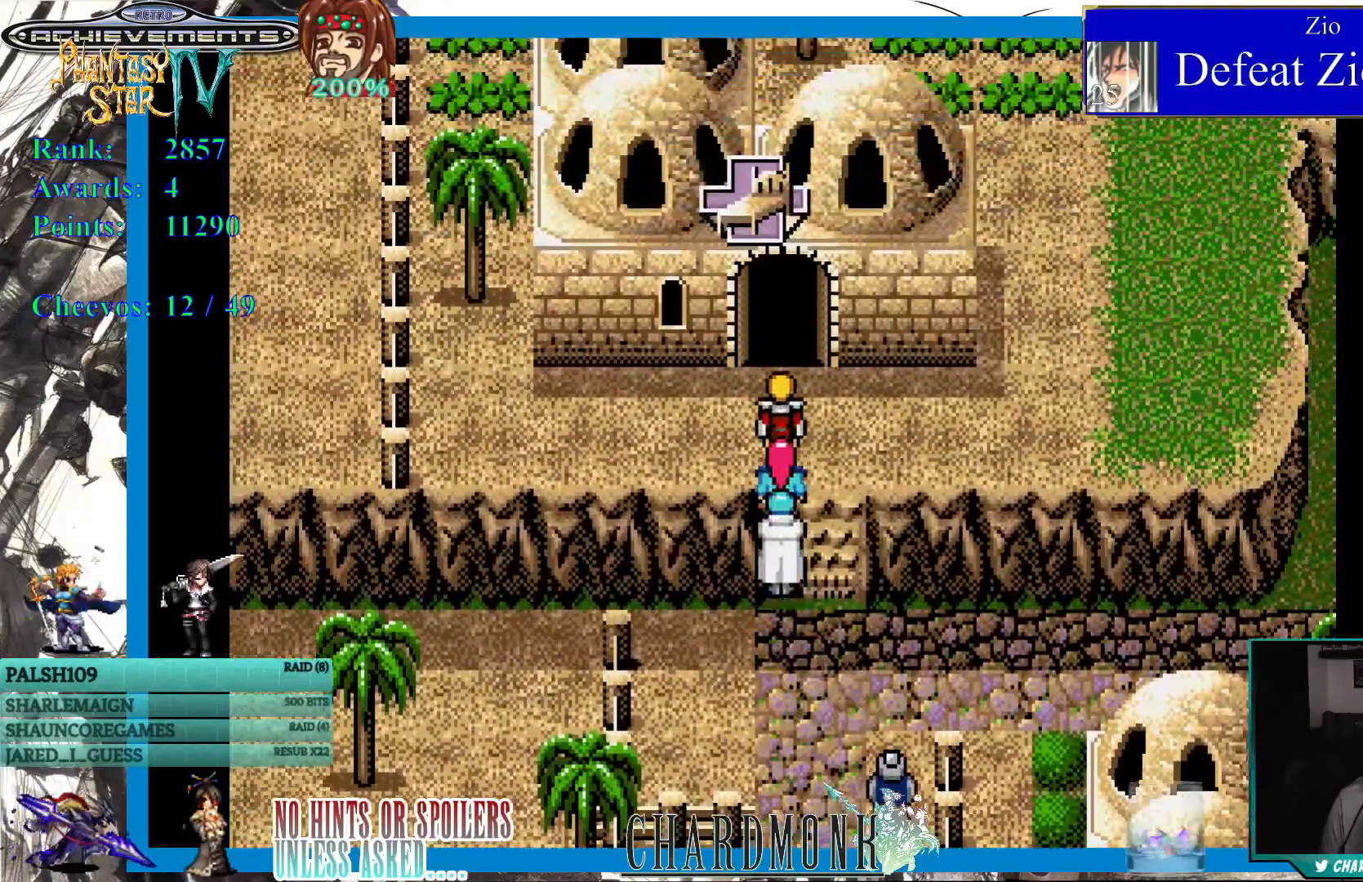
{"buttons": ["DPAD_UP"], "left_stick": "center", "right_stick": "center", "events": [[67, "DPAD_UP", "up"], [183, "DPAD_UP", "down"]]}
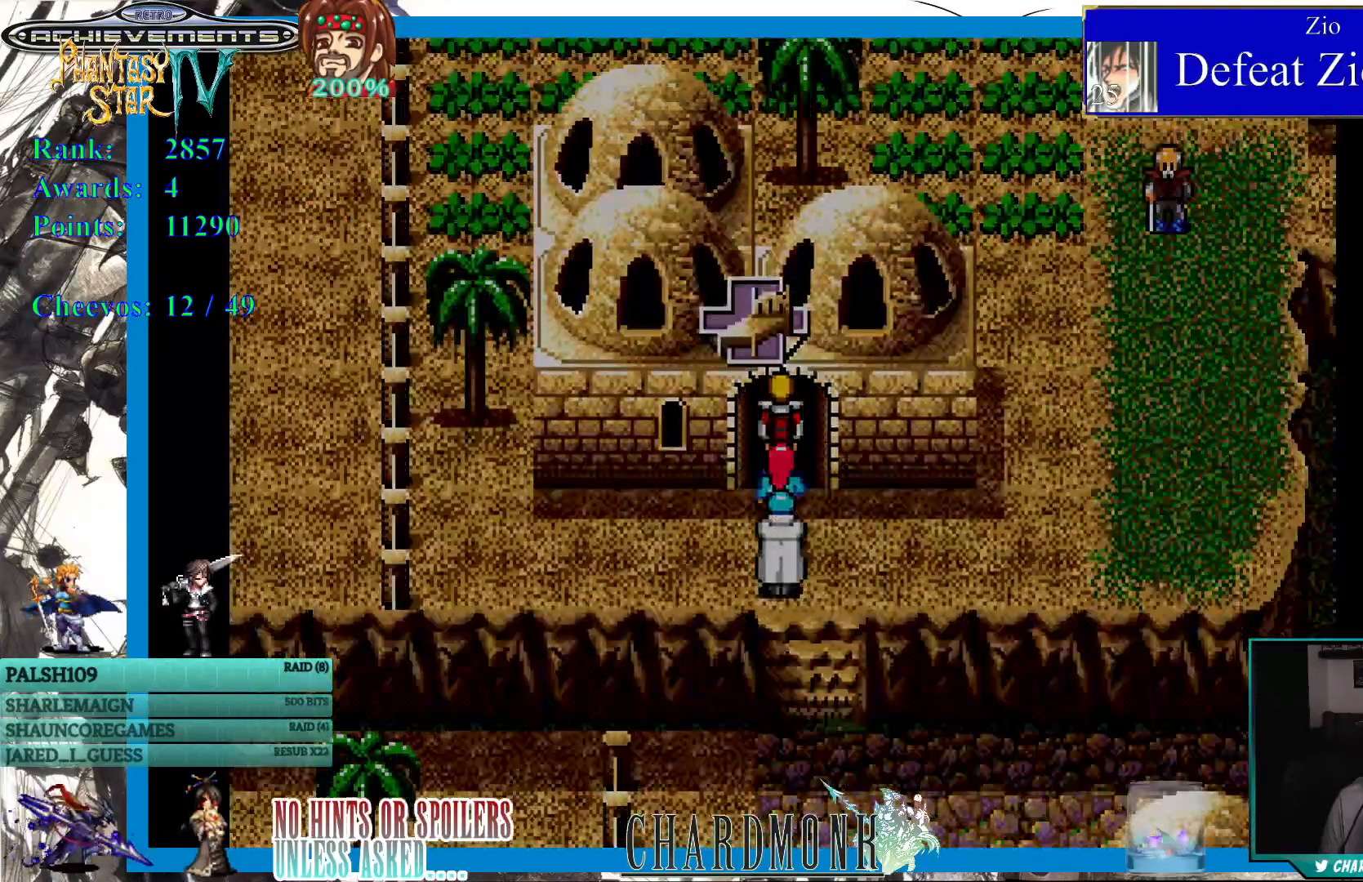
{"buttons": [], "left_stick": "center", "right_stick": "center", "events": [[183, "DPAD_UP", "up"]]}
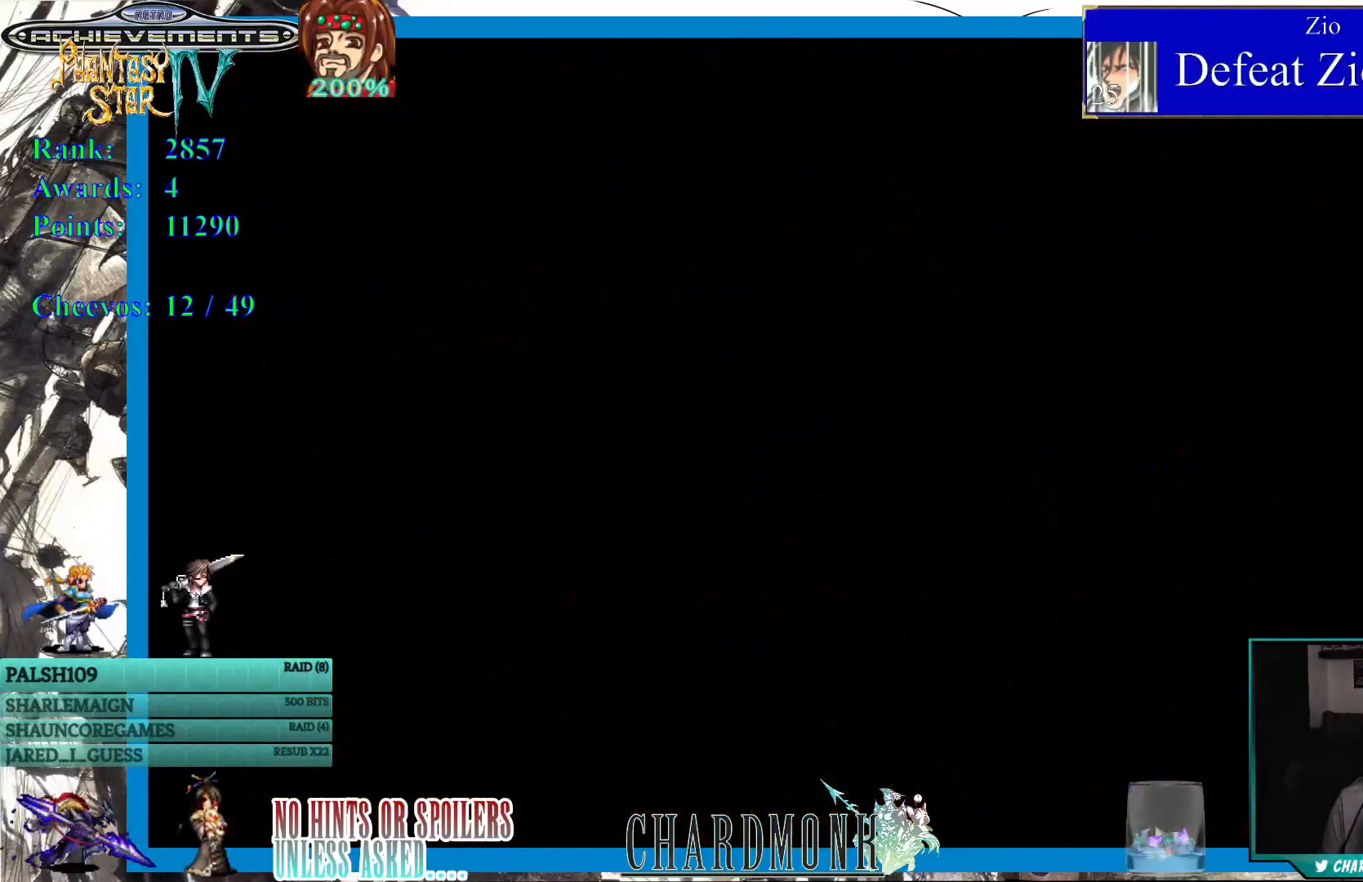
{"buttons": [], "left_stick": "center", "right_stick": "center", "events": []}
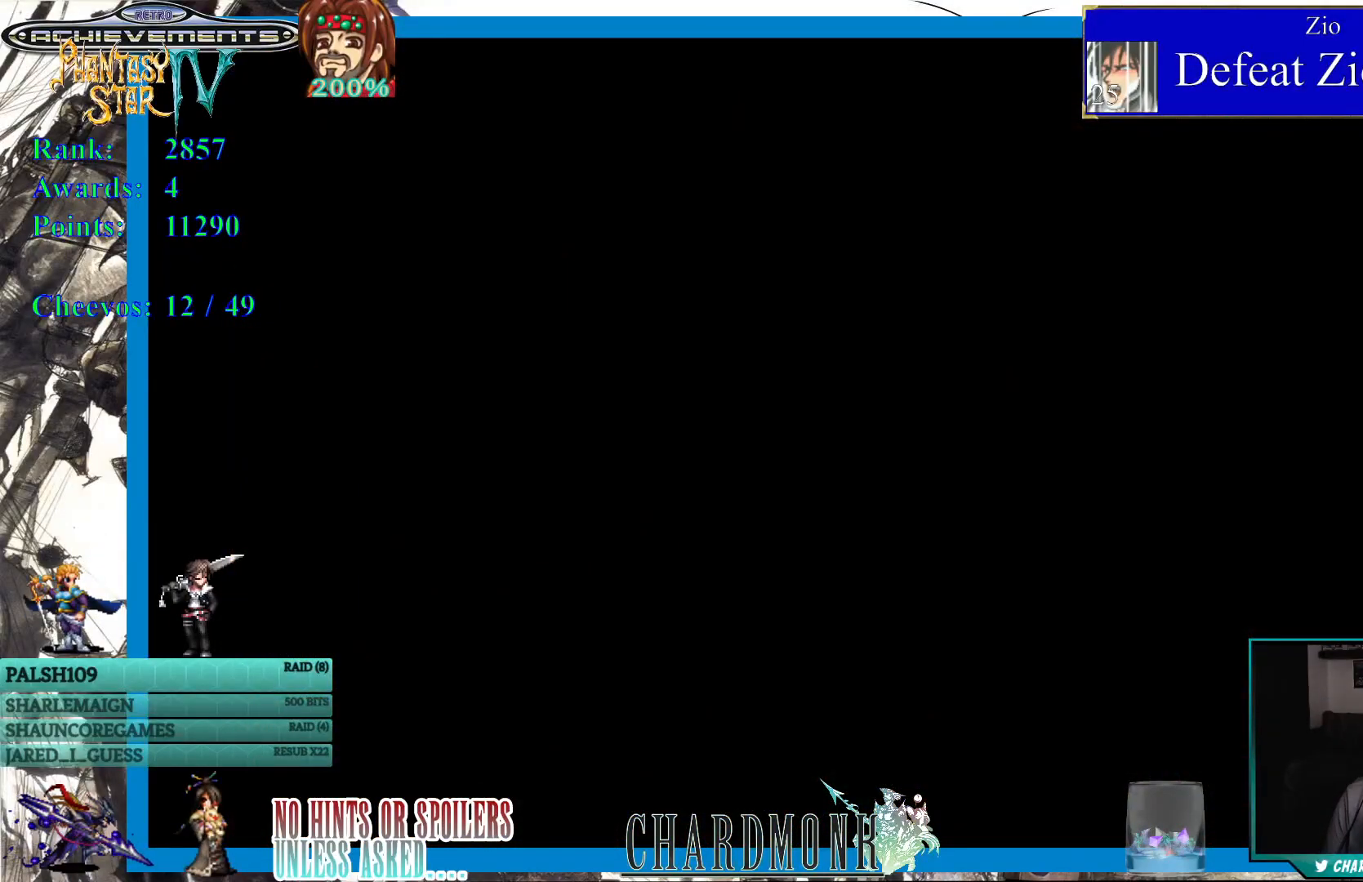
{"buttons": ["DPAD_UP"], "left_stick": "center", "right_stick": "center", "events": [[450, "DPAD_UP", "down"]]}
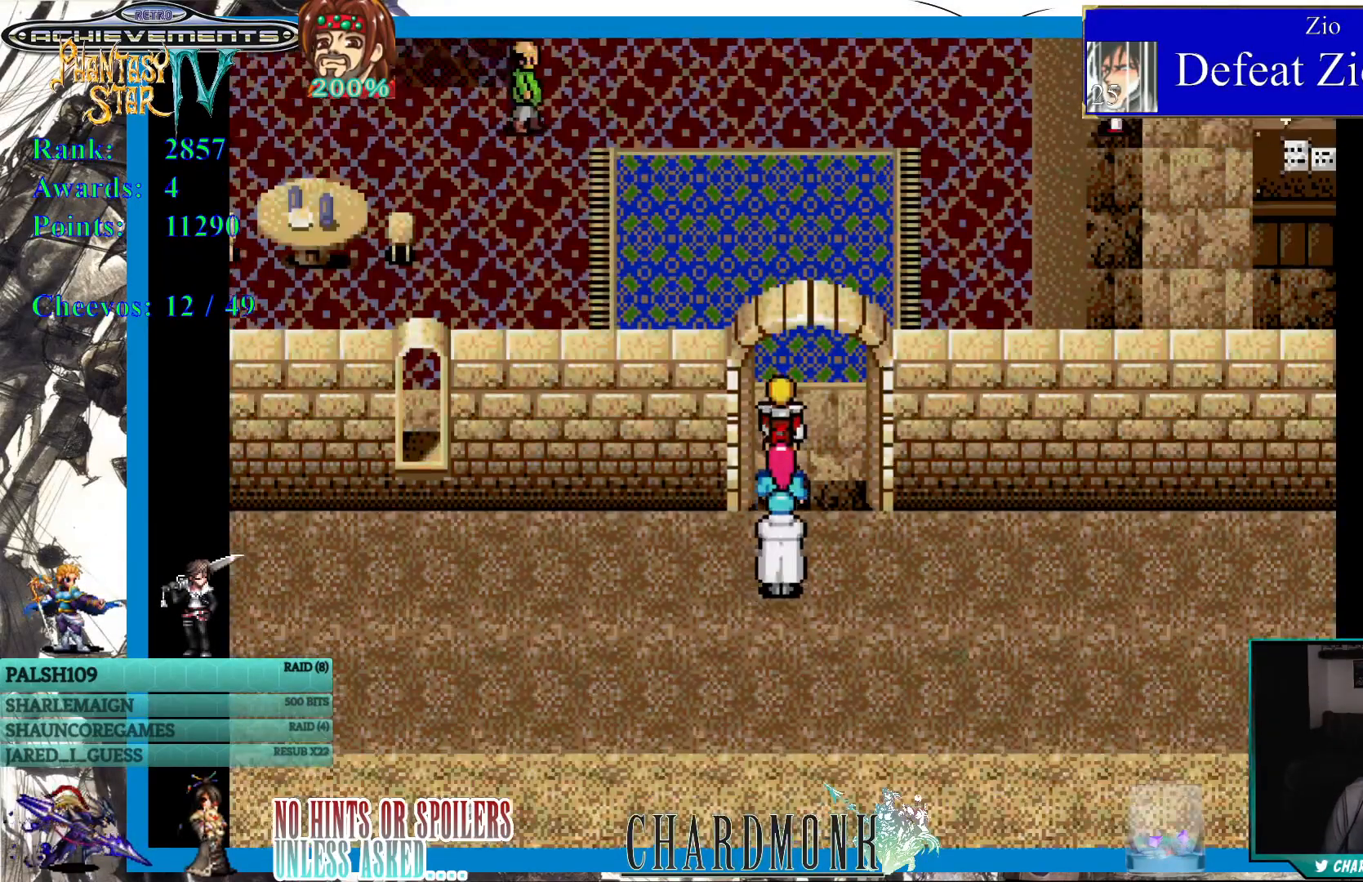
{"buttons": ["DPAD_UP"], "left_stick": "center", "right_stick": "center", "events": []}
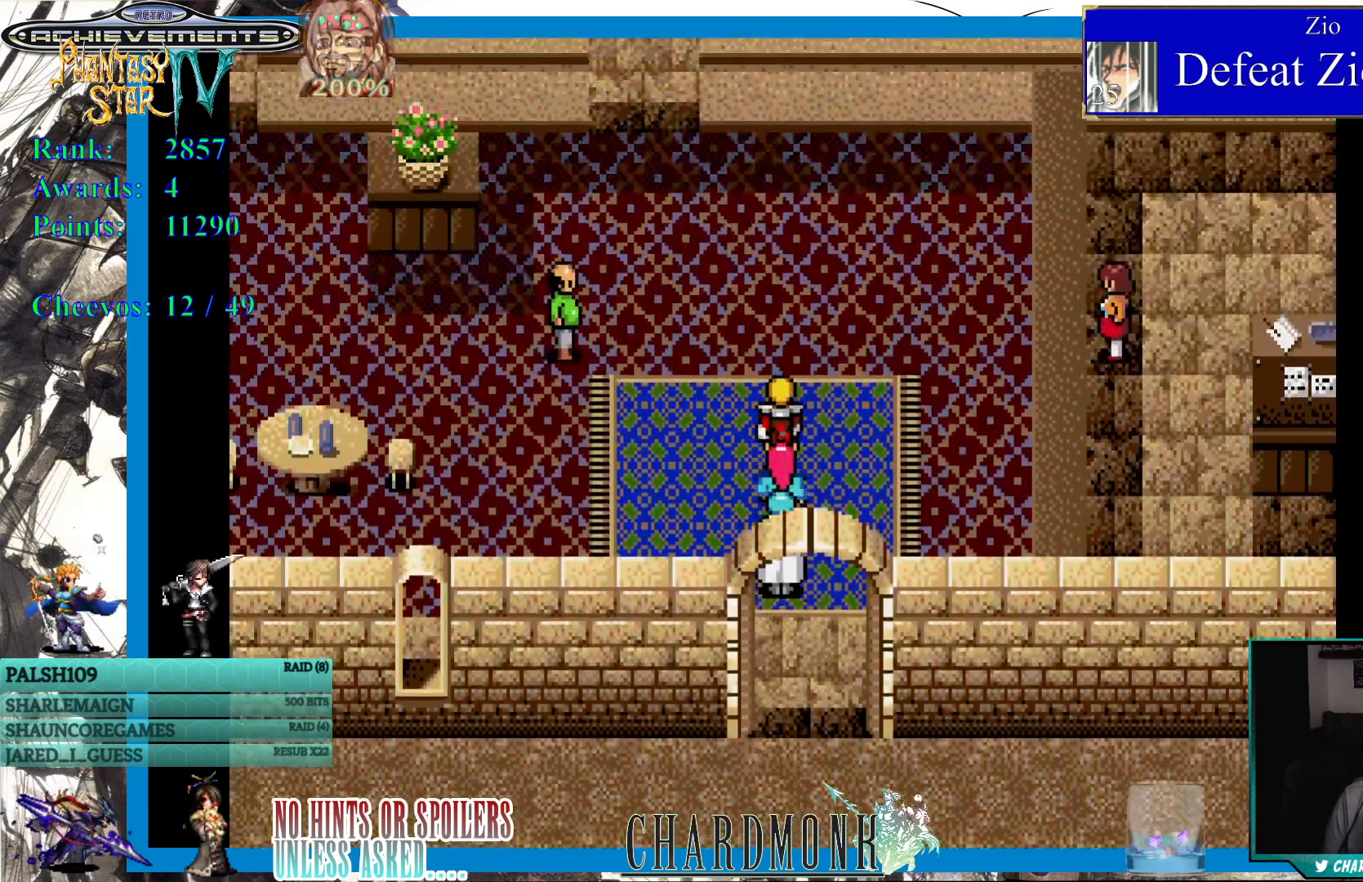
{"buttons": ["DPAD_RIGHT"], "left_stick": "center", "right_stick": "center", "events": [[83, "DPAD_RIGHT", "down"], [233, "DPAD_UP", "up"]]}
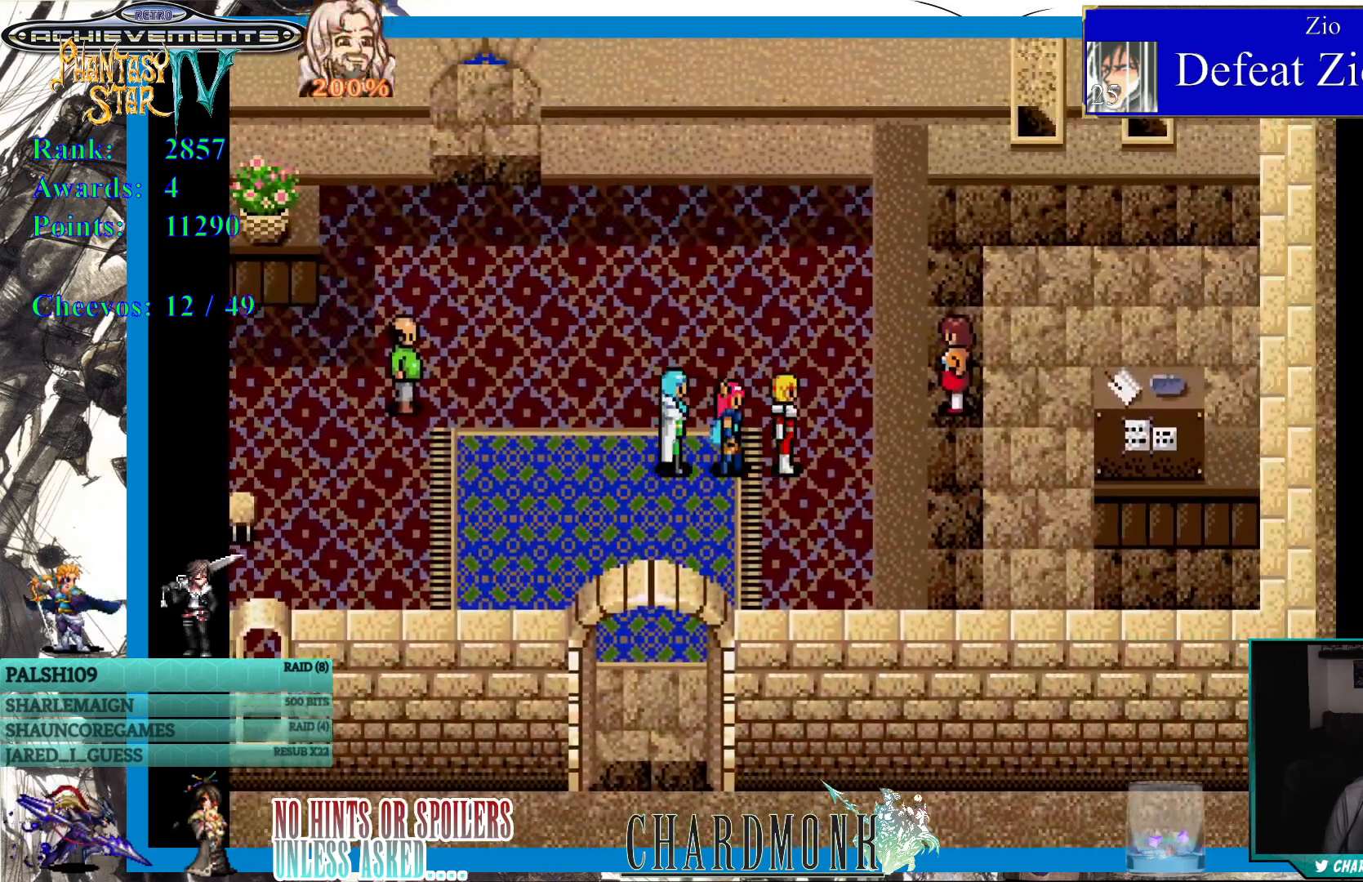
{"buttons": ["CIRCLE"], "left_stick": "center", "right_stick": "center", "events": [[67, "DPAD_UP", "down"], [100, "DPAD_RIGHT", "up"], [200, "DPAD_RIGHT", "down"], [217, "DPAD_UP", "up"], [400, "DPAD_RIGHT", "up"], [417, "CIRCLE", "down"]]}
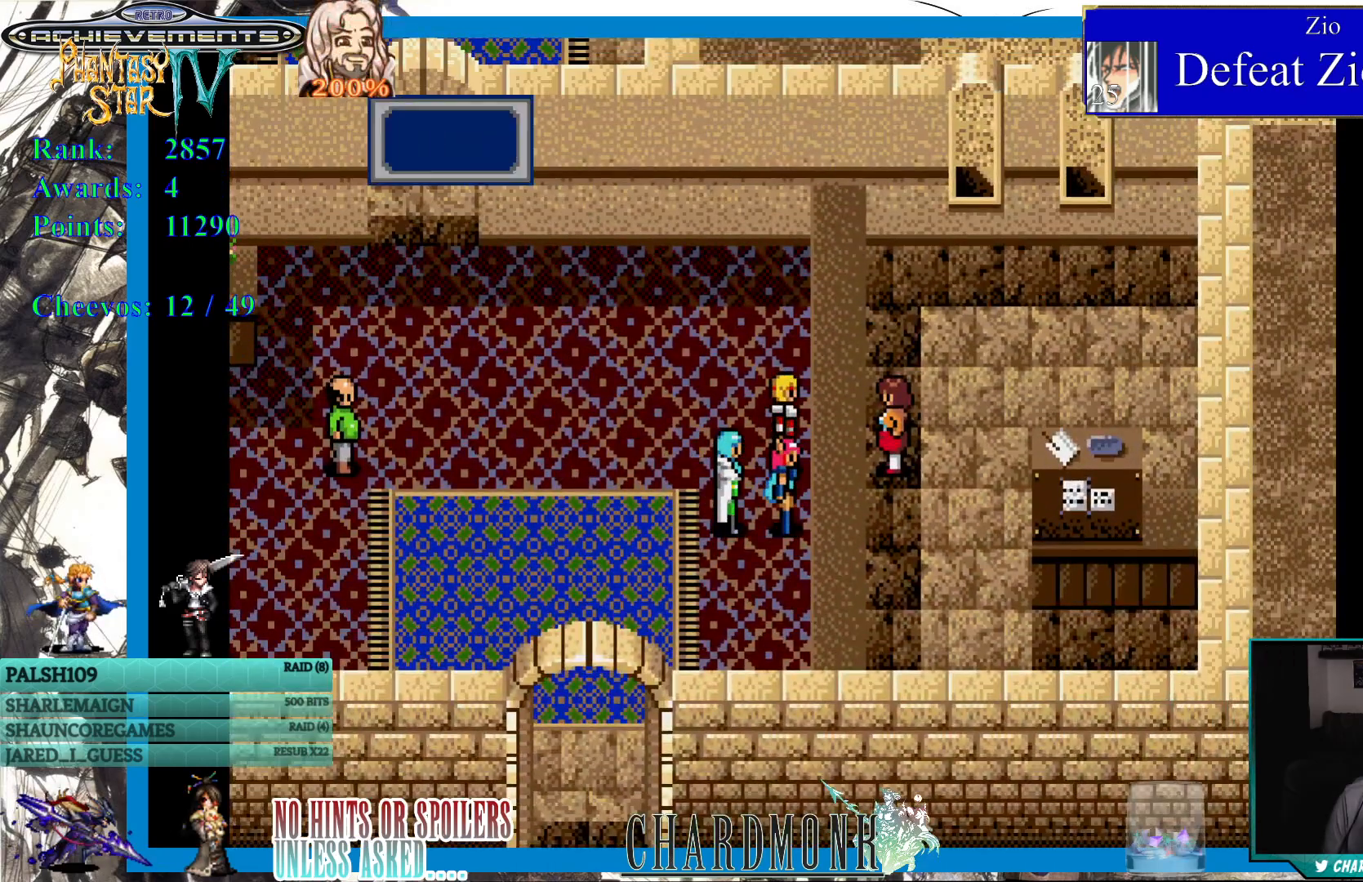
{"buttons": ["CIRCLE"], "left_stick": "center", "right_stick": "center", "events": [[33, "CIRCLE", "up"], [317, "CIRCLE", "down"]]}
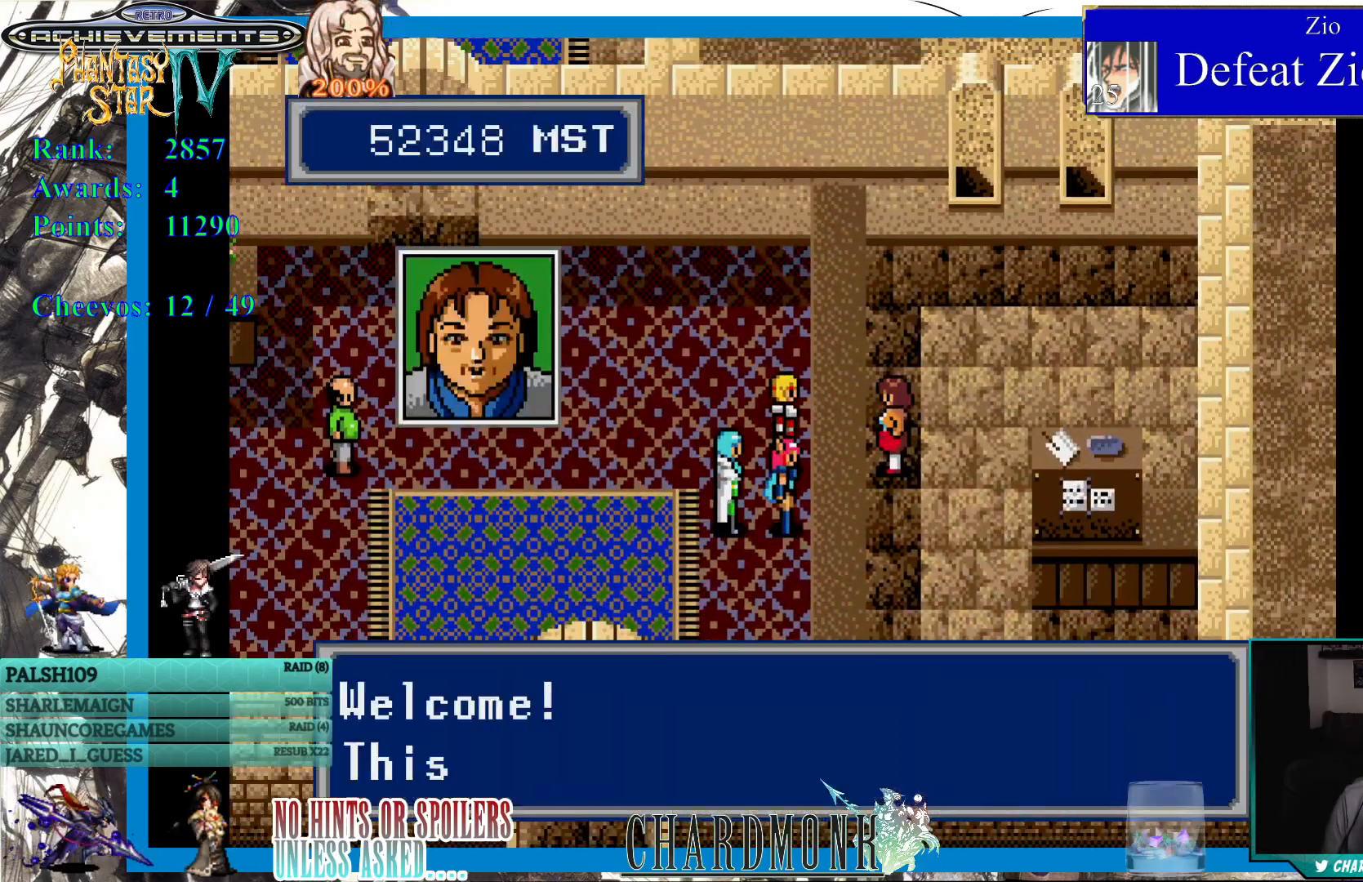
{"buttons": [], "left_stick": "center", "right_stick": "center", "events": [[400, "CIRCLE", "up"]]}
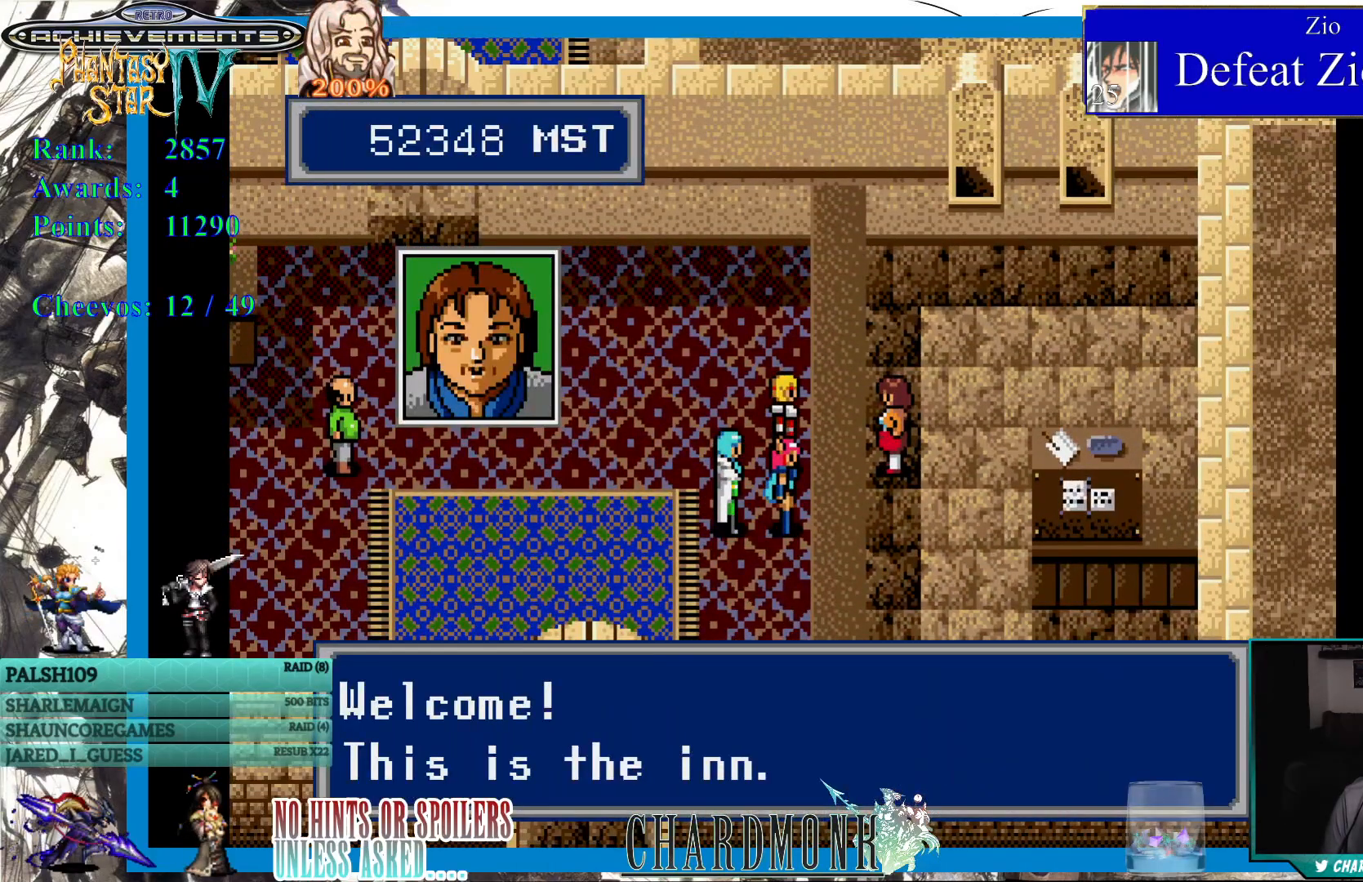
{"buttons": ["CIRCLE"], "left_stick": "center", "right_stick": "center", "events": [[67, "CIRCLE", "down"], [150, "CIRCLE", "up"], [400, "CIRCLE", "down"]]}
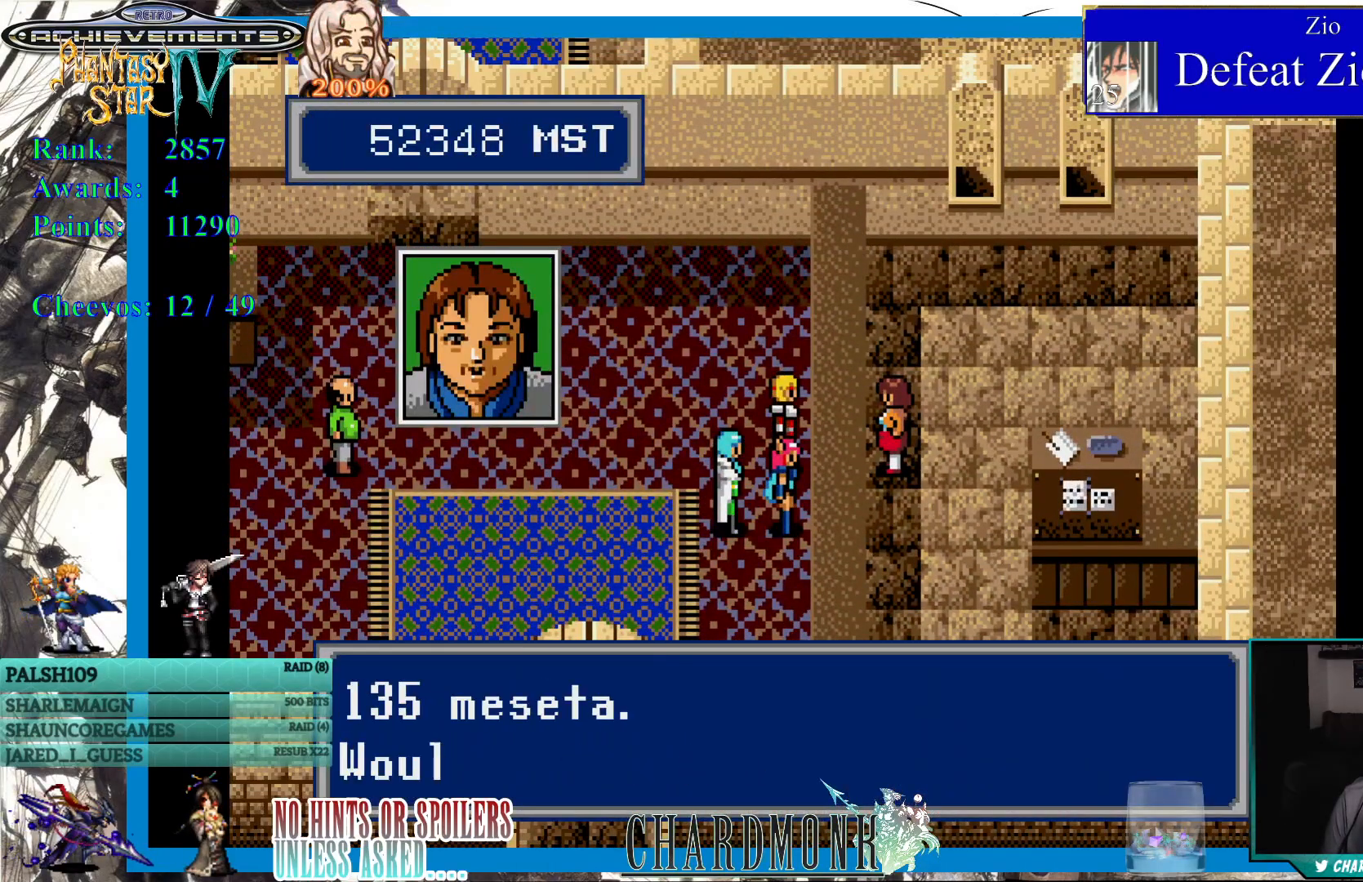
{"buttons": [], "left_stick": "center", "right_stick": "center", "events": [[500, "CIRCLE", "up"]]}
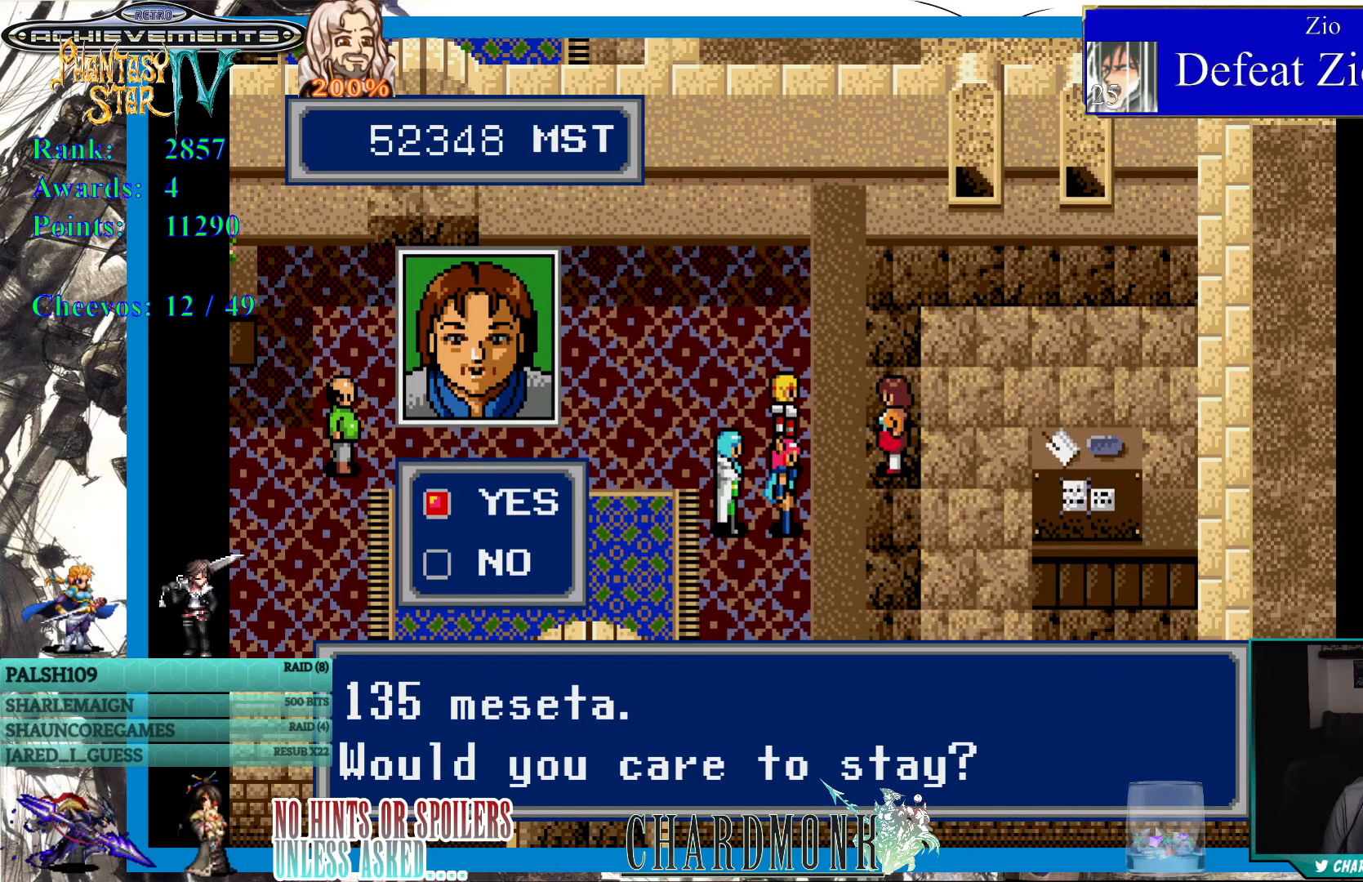
{"buttons": [], "left_stick": "center", "right_stick": "center", "events": [[133, "CIRCLE", "down"], [217, "CIRCLE", "up"]]}
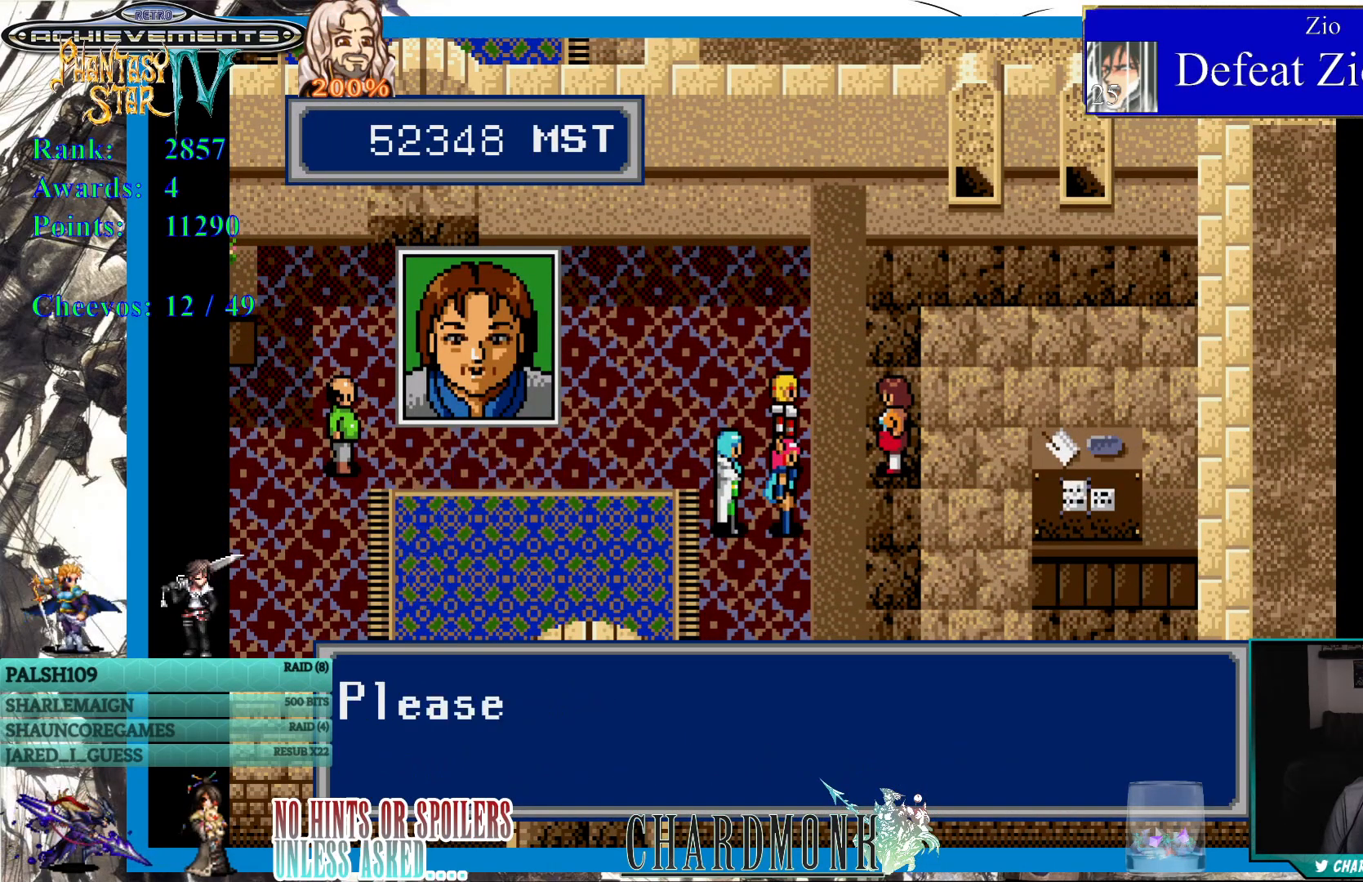
{"buttons": ["CIRCLE"], "left_stick": "center", "right_stick": "center", "events": [[17, "CIRCLE", "down"]]}